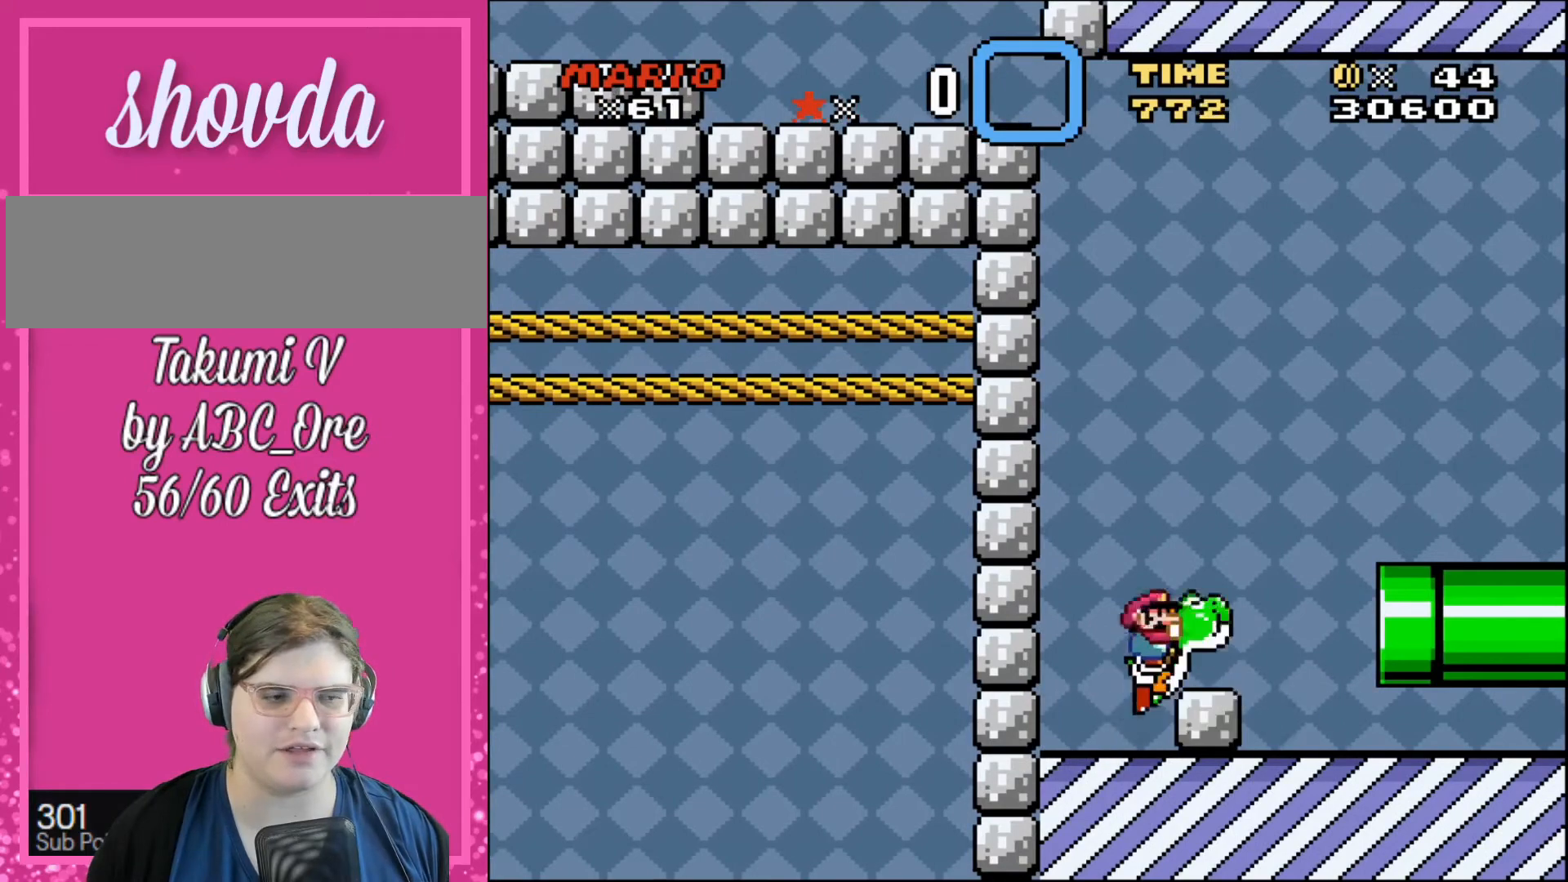
Gameplay with a controller; each line is a JSON object with the inputs held at the frame after it. "events" lists button and stick changes between this image and that frame as [ms after this image, input, new state], when the widget could be followed in between. Not read: A B CIRCLE CROSS L3 R3 SQUARE TRIANGLE X Y.
{"buttons": [], "events": [[33, "DPAD_RIGHT", "down"], [334, "DPAD_DOWN", "down"], [334, "DPAD_RIGHT", "up"], [367, "DPAD_DOWN", "up"], [367, "DPAD_LEFT", "down"], [501, "DPAD_LEFT", "up"]]}
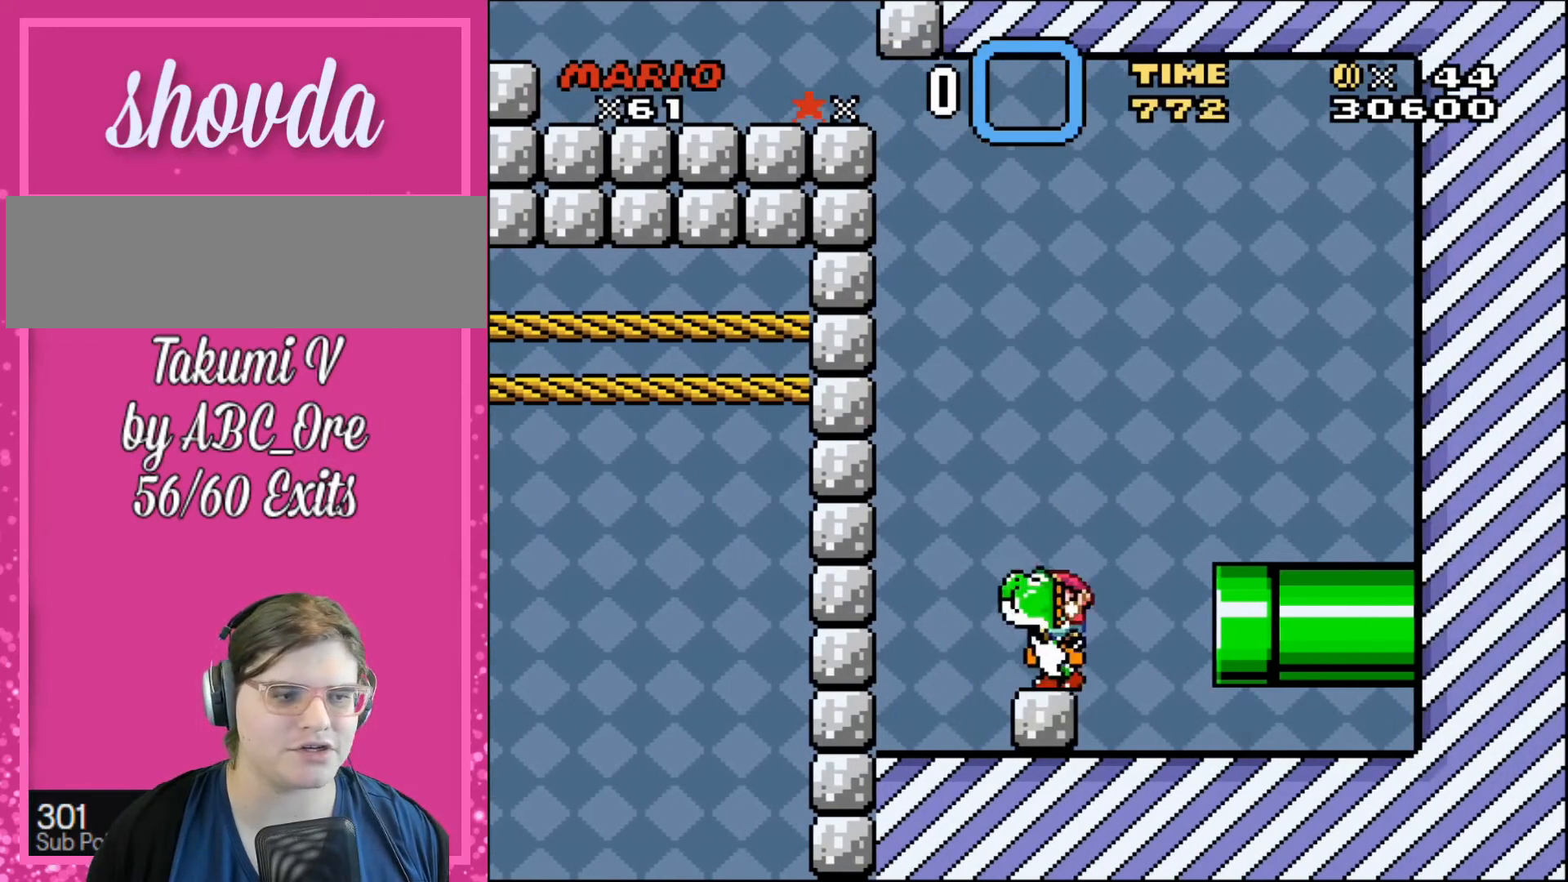
{"buttons": ["DPAD_RIGHT"], "events": [[400, "DPAD_RIGHT", "down"]]}
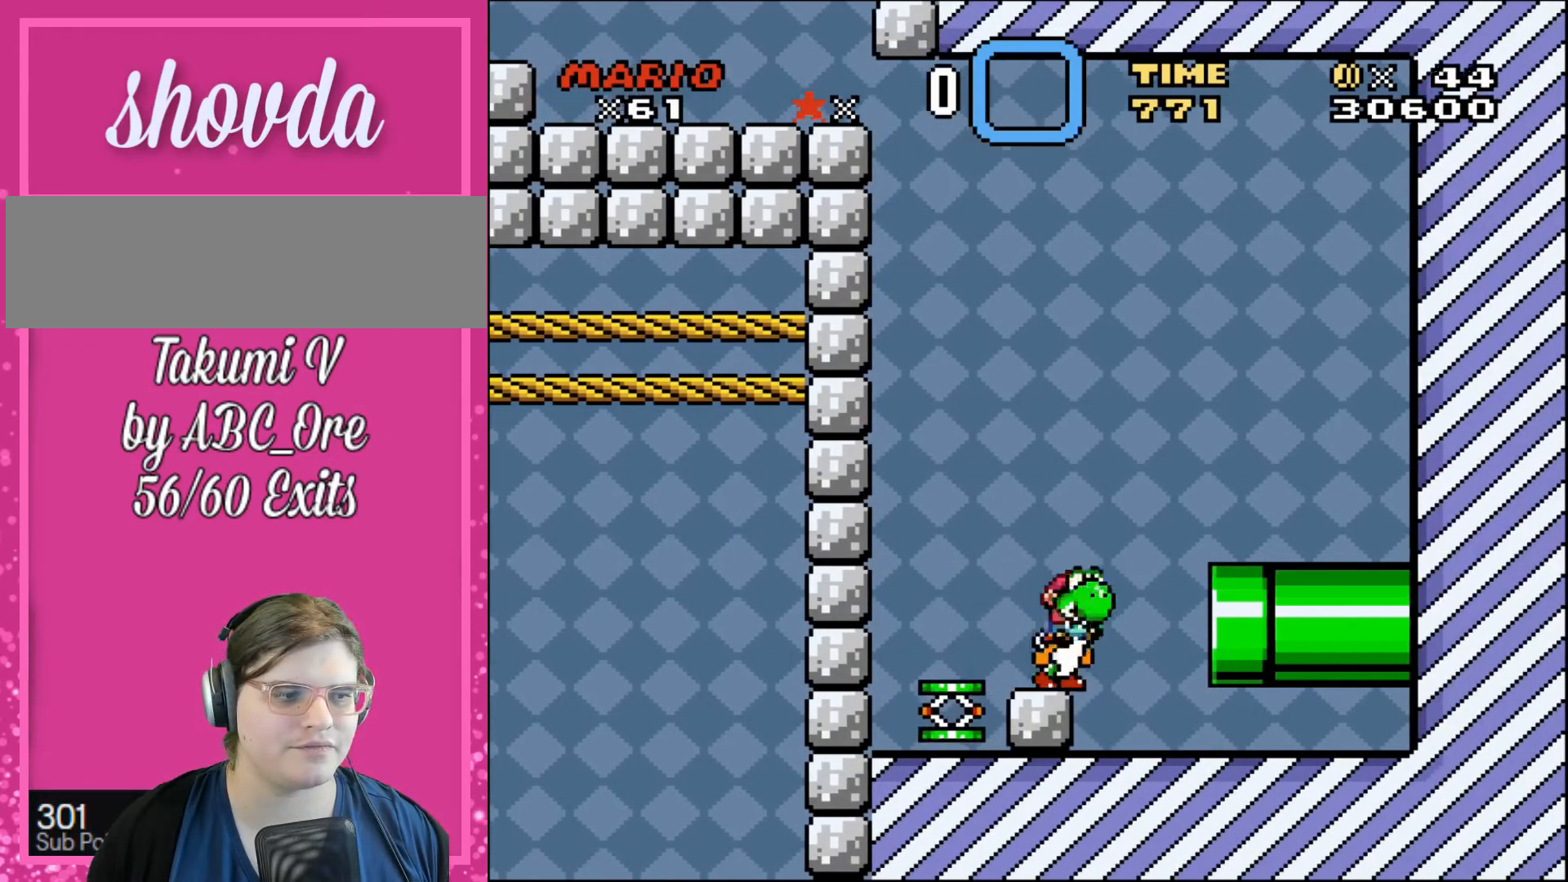
{"buttons": [], "events": [[33, "DPAD_RIGHT", "up"], [100, "DPAD_LEFT", "down"], [267, "DPAD_LEFT", "up"]]}
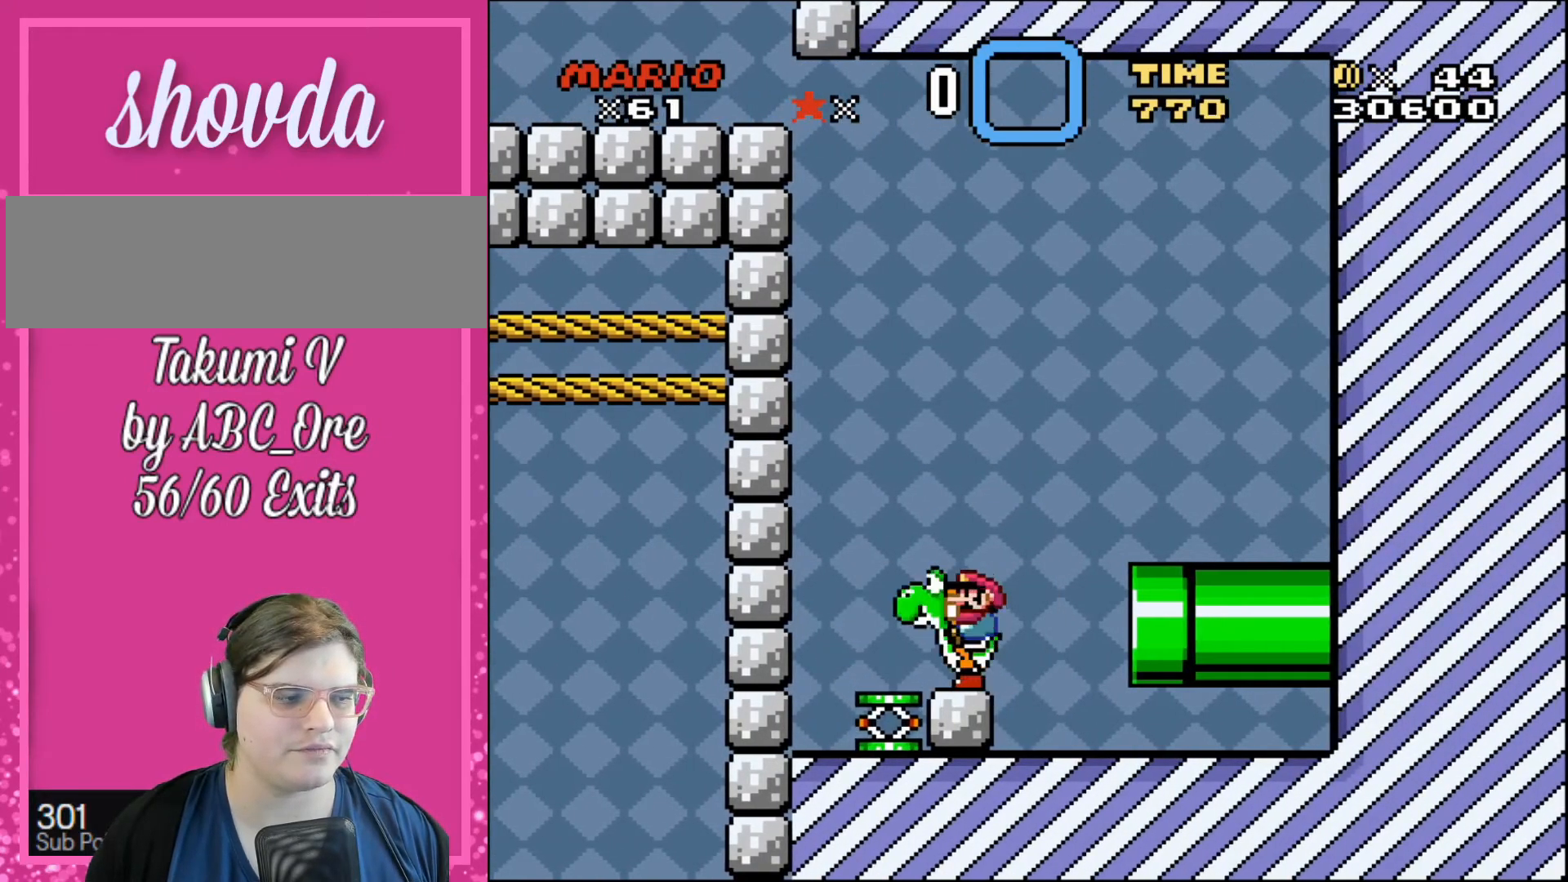
{"buttons": ["DPAD_LEFT"], "events": [[100, "DPAD_RIGHT", "down"], [267, "DPAD_RIGHT", "up"], [300, "DPAD_LEFT", "down"]]}
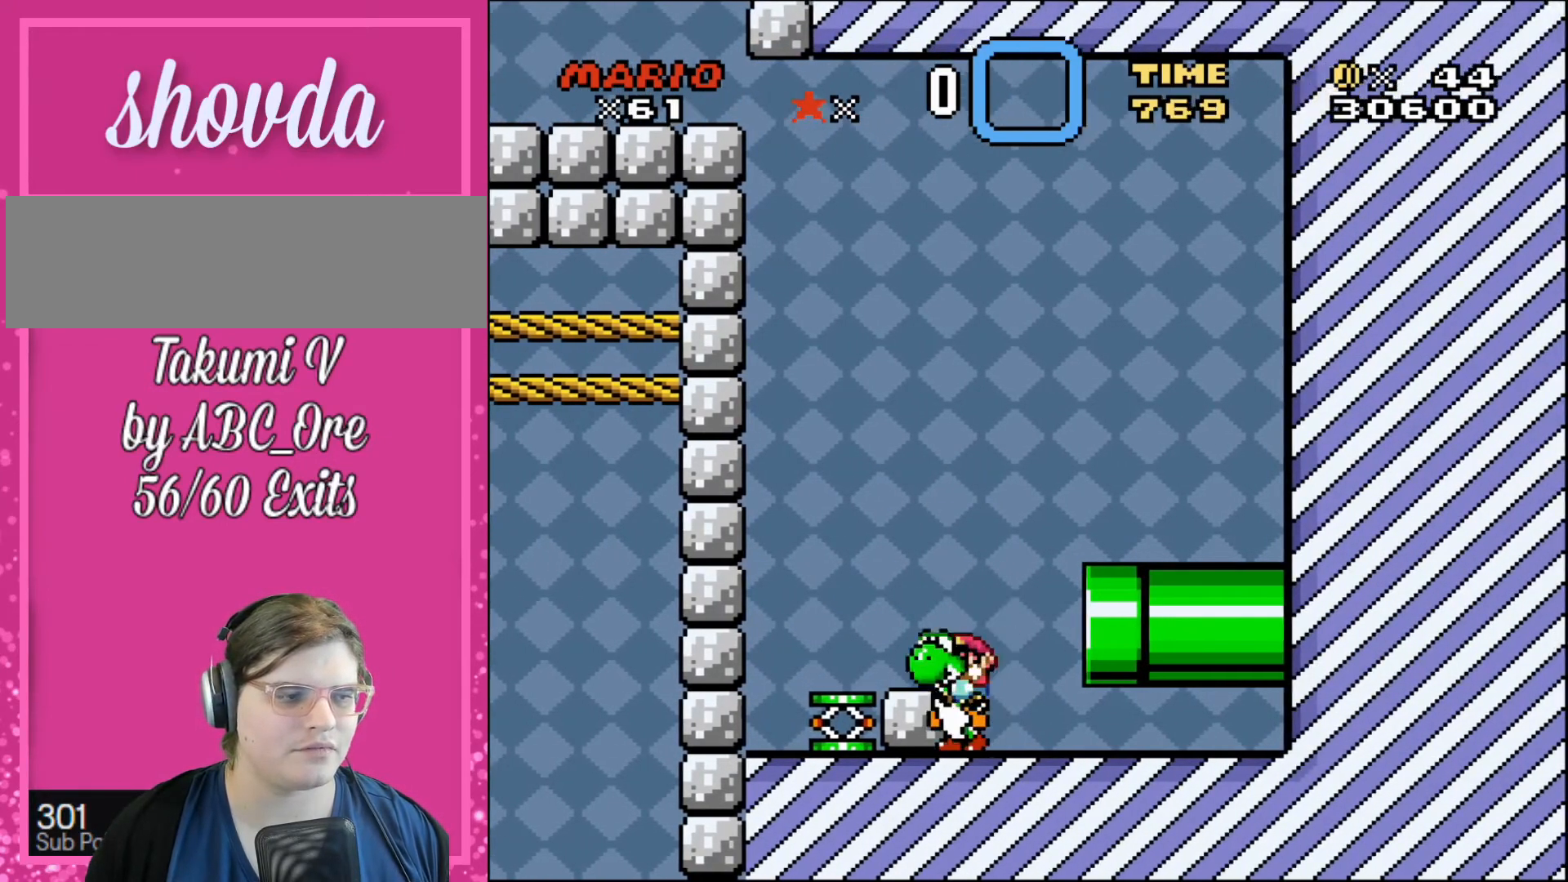
{"buttons": [], "events": [[33, "DPAD_LEFT", "up"], [167, "DPAD_LEFT", "down"], [400, "DPAD_LEFT", "up"]]}
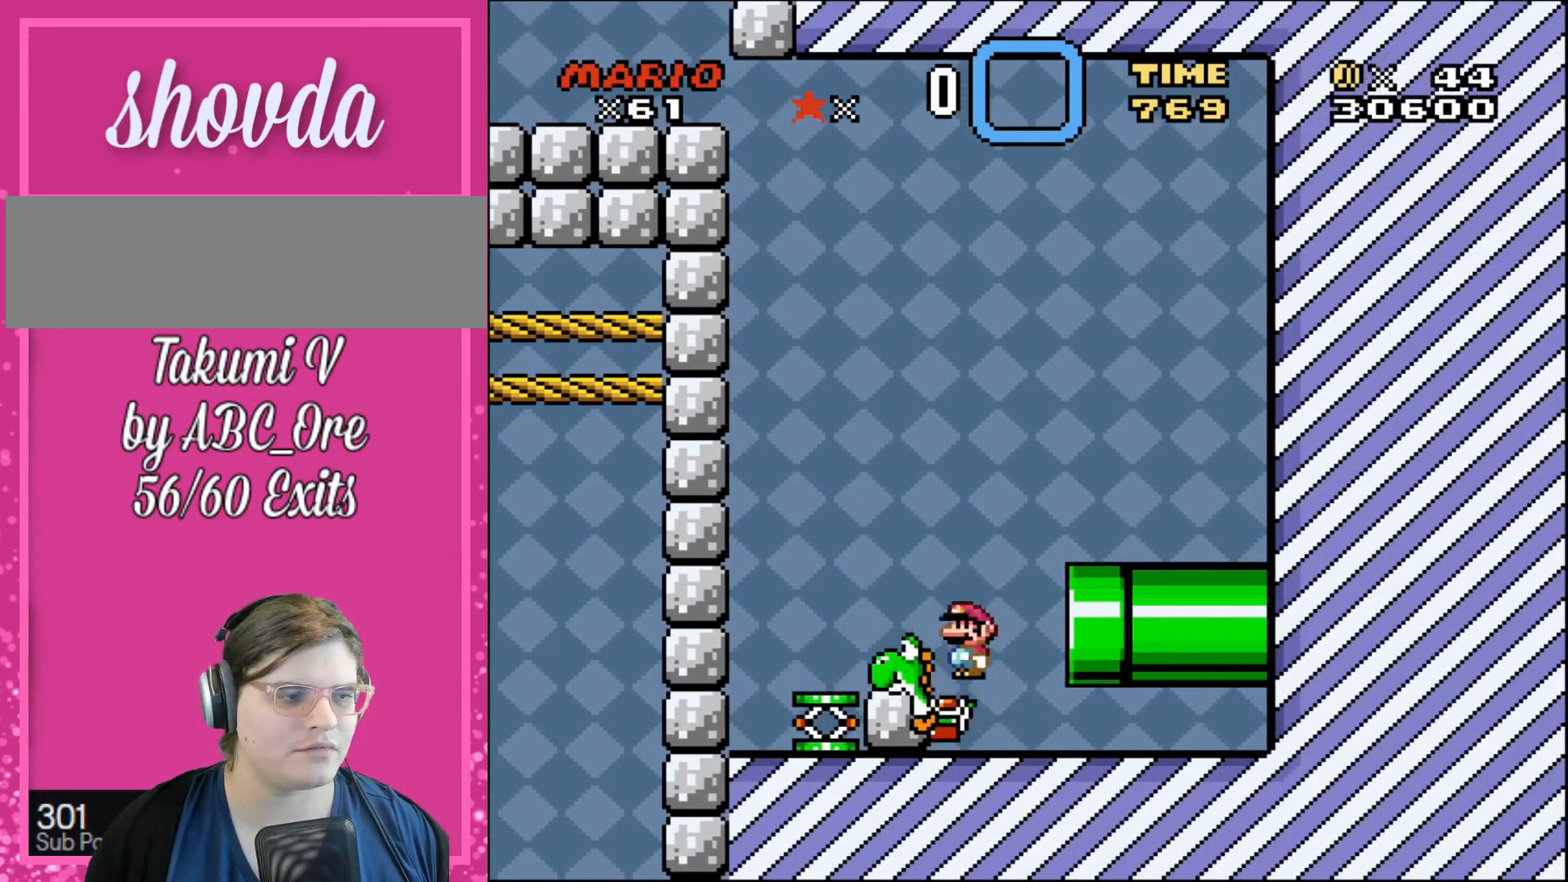
{"buttons": ["DPAD_LEFT"], "events": [[33, "DPAD_LEFT", "down"]]}
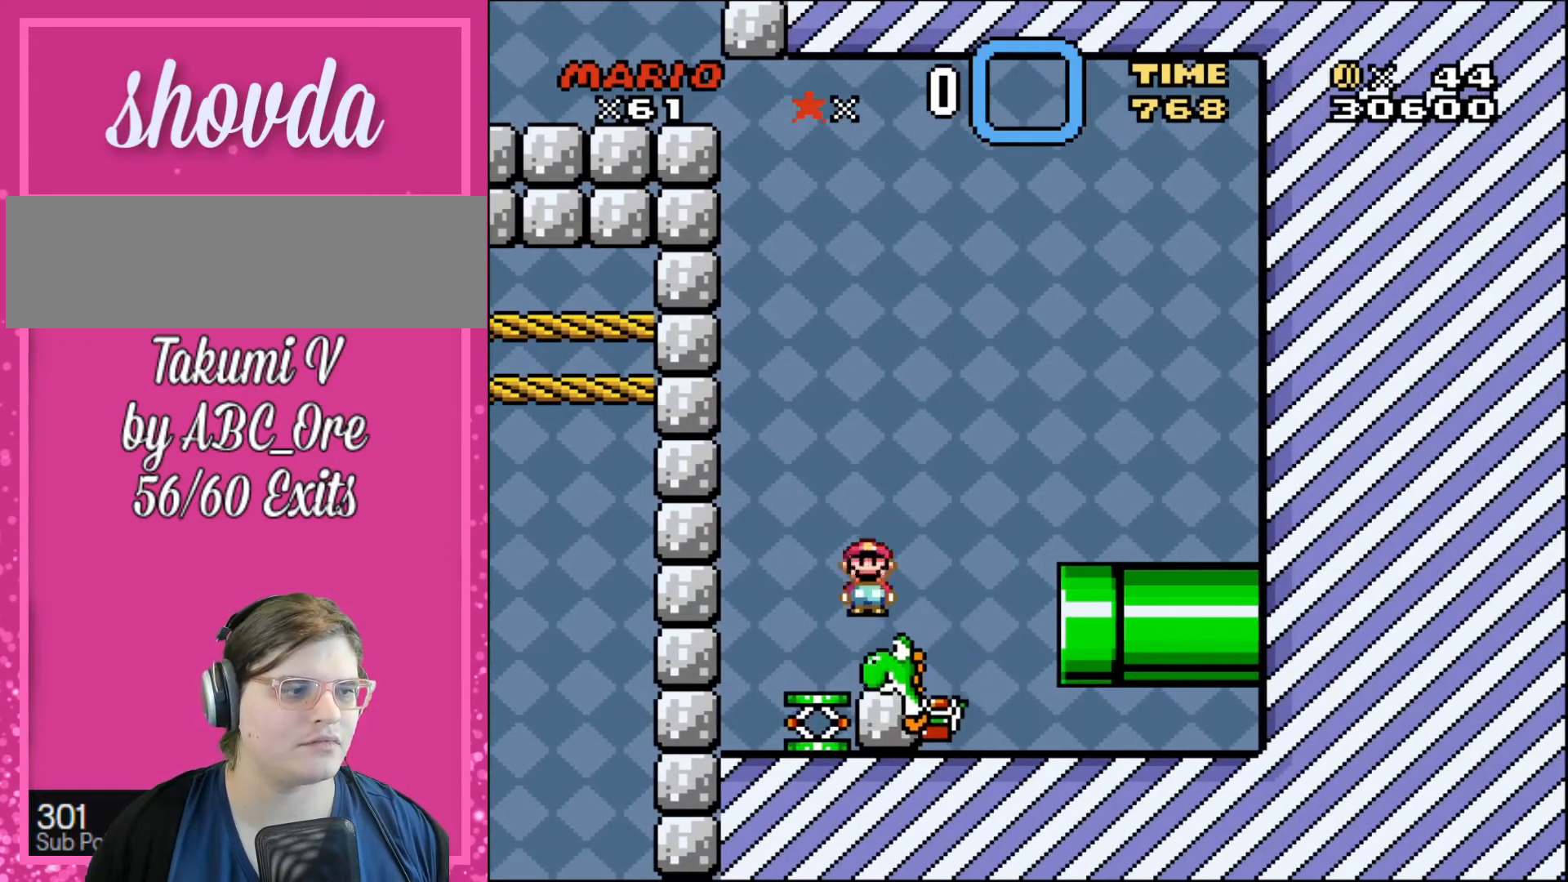
{"buttons": ["DPAD_LEFT"], "events": [[167, "DPAD_LEFT", "up"], [467, "DPAD_LEFT", "down"]]}
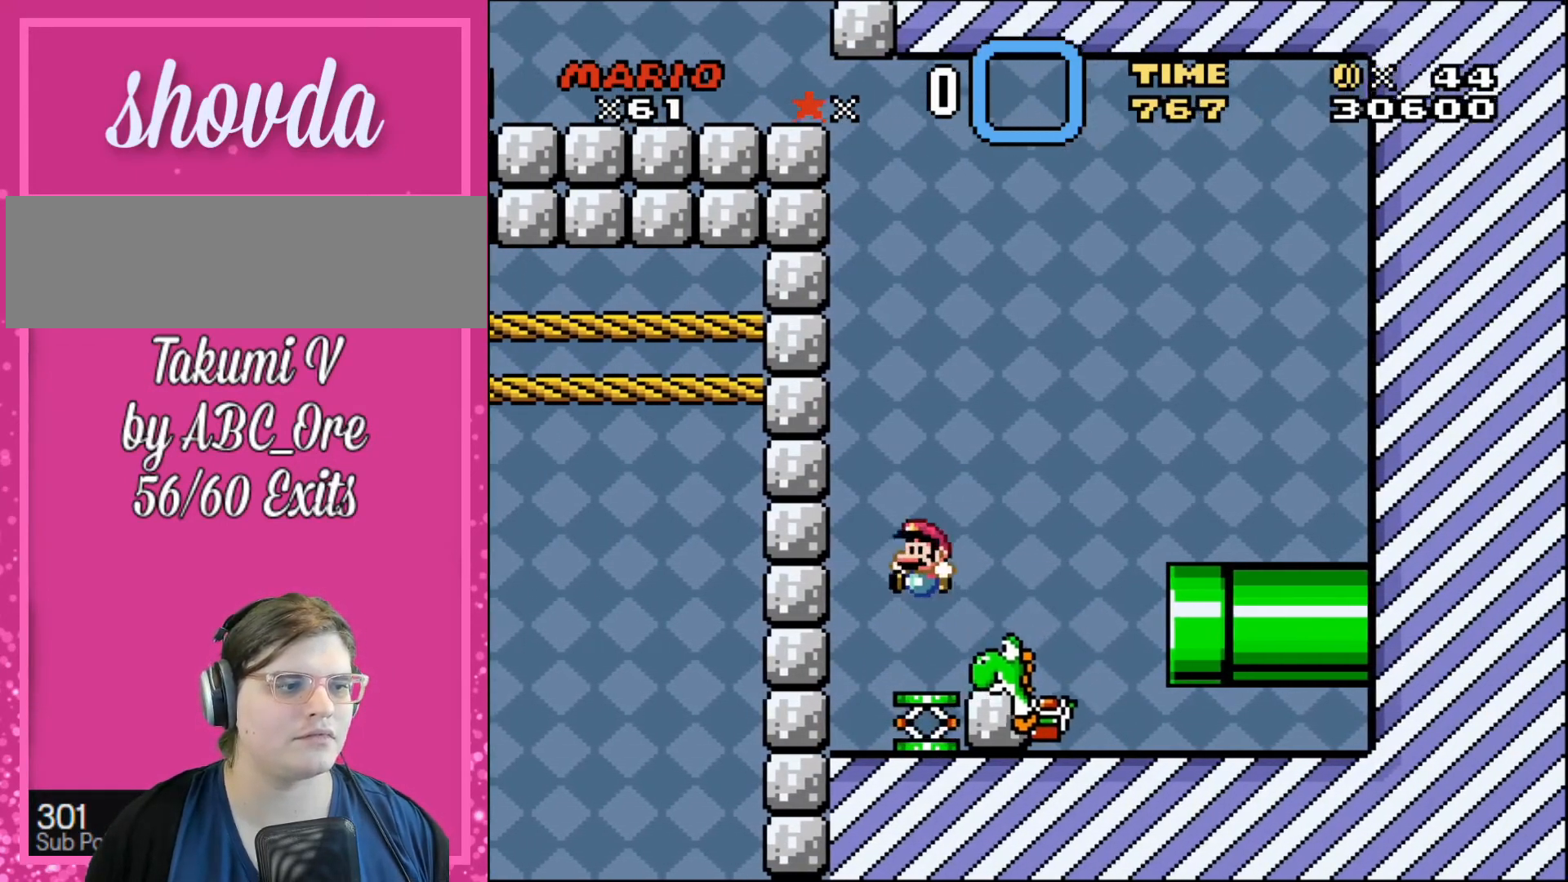
{"buttons": ["DPAD_RIGHT"], "events": [[166, "DPAD_LEFT", "up"], [433, "DPAD_RIGHT", "down"]]}
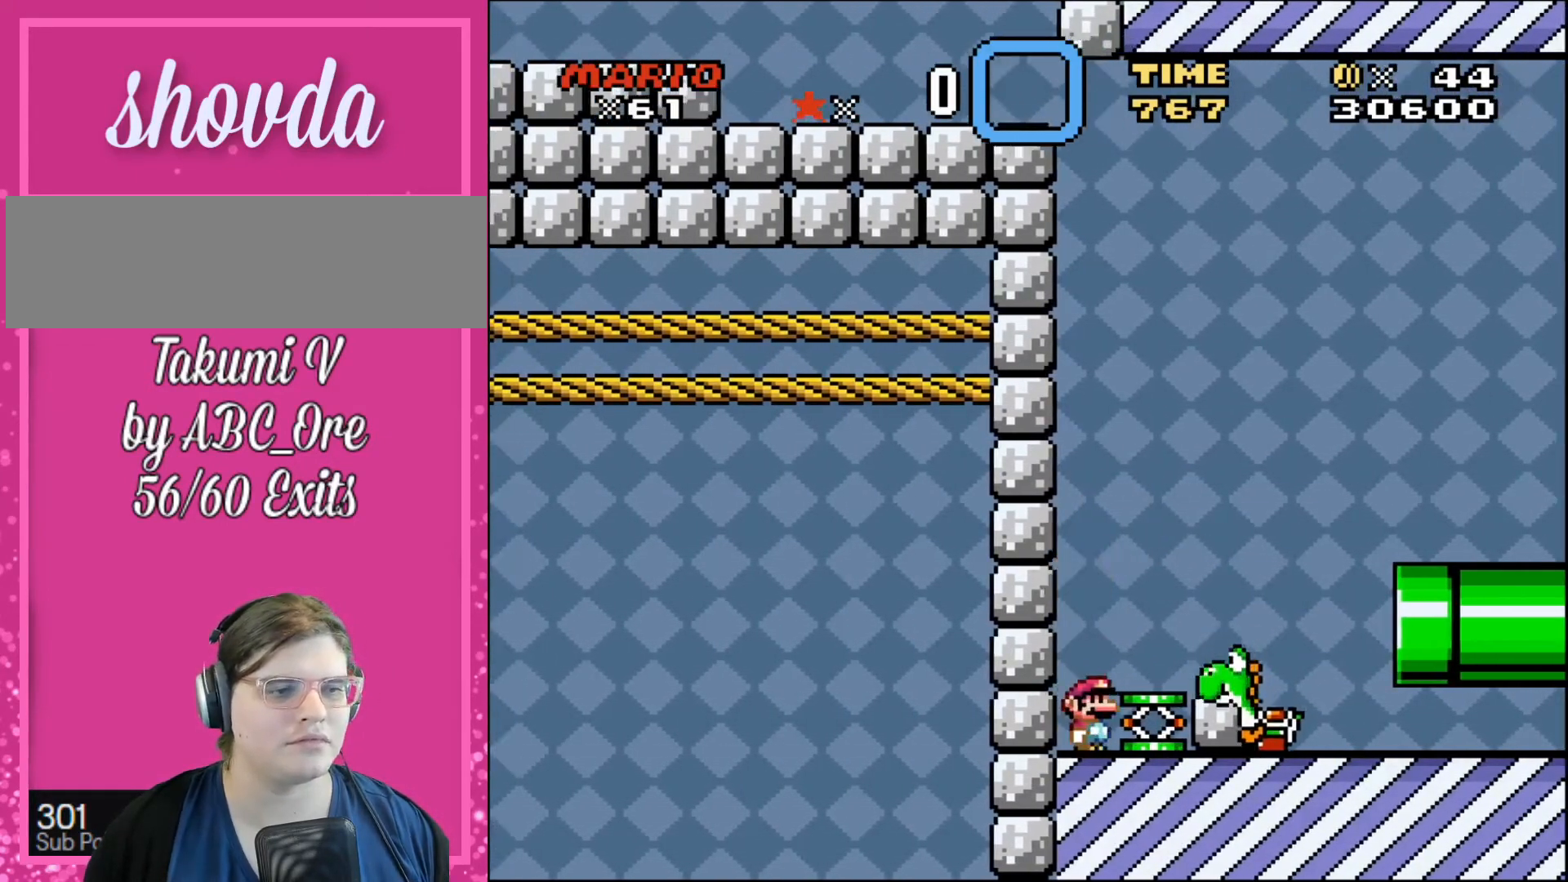
{"buttons": [], "events": [[267, "DPAD_RIGHT", "up"]]}
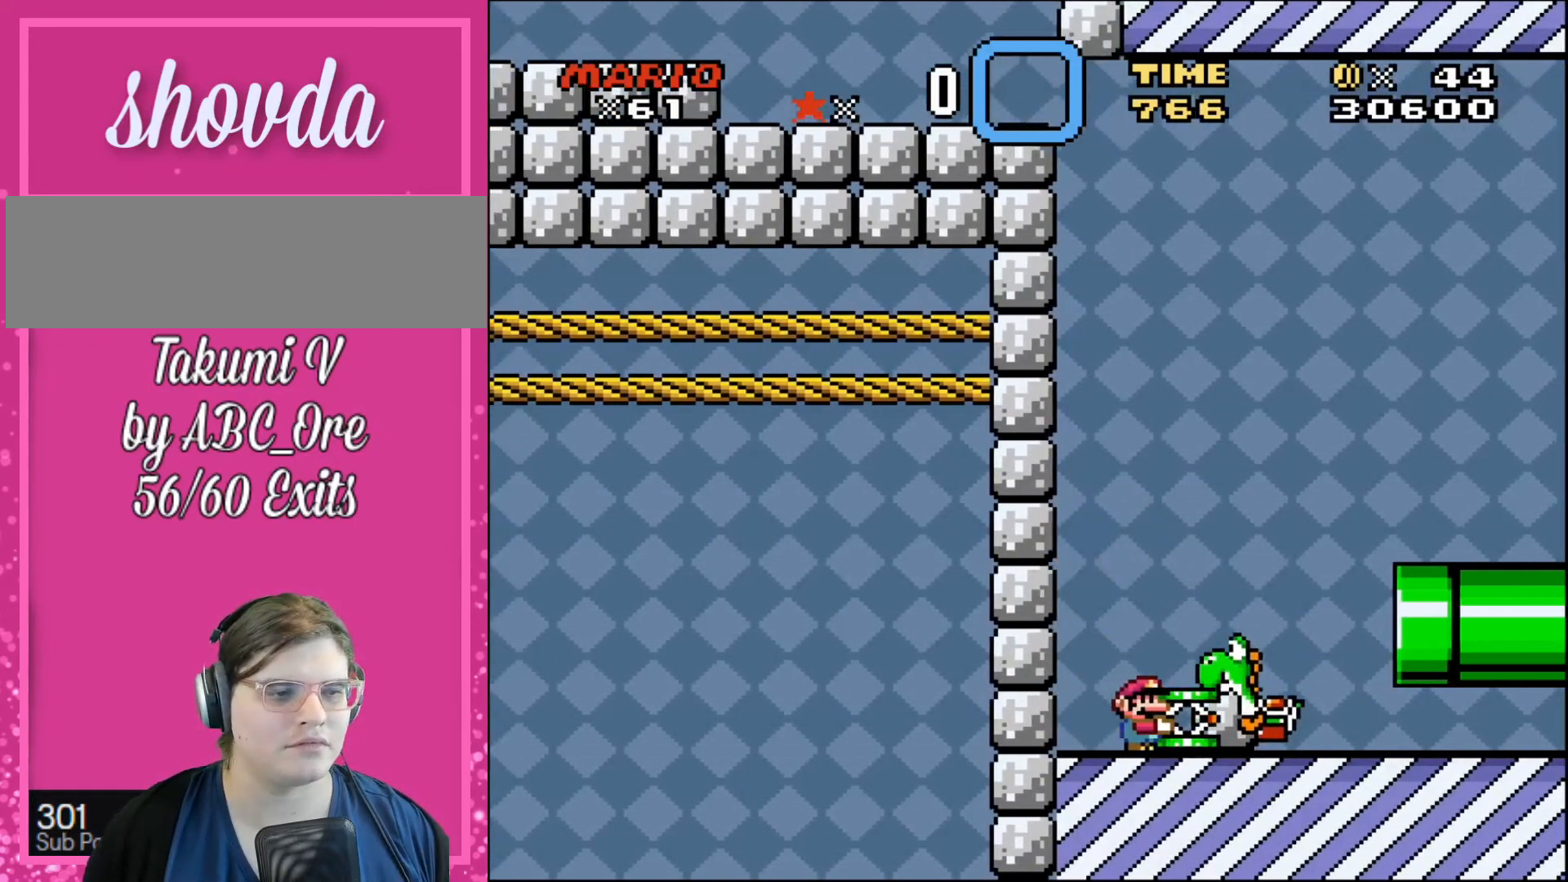
{"buttons": ["DPAD_RIGHT"], "events": [[33, "DPAD_RIGHT", "down"]]}
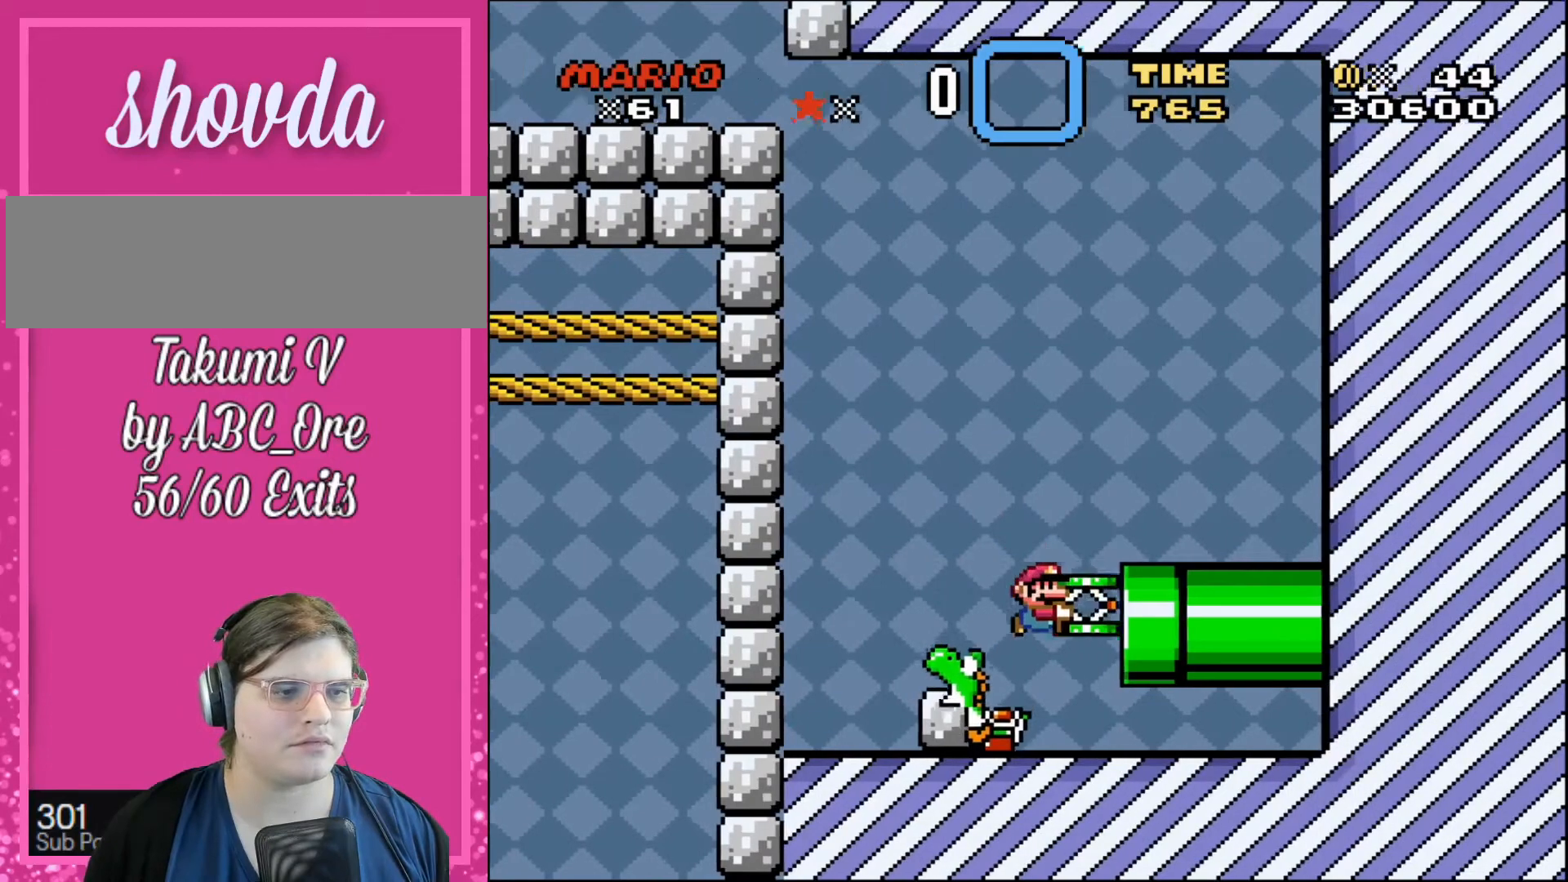
{"buttons": ["DPAD_LEFT"], "events": [[67, "DPAD_RIGHT", "up"], [100, "DPAD_LEFT", "down"]]}
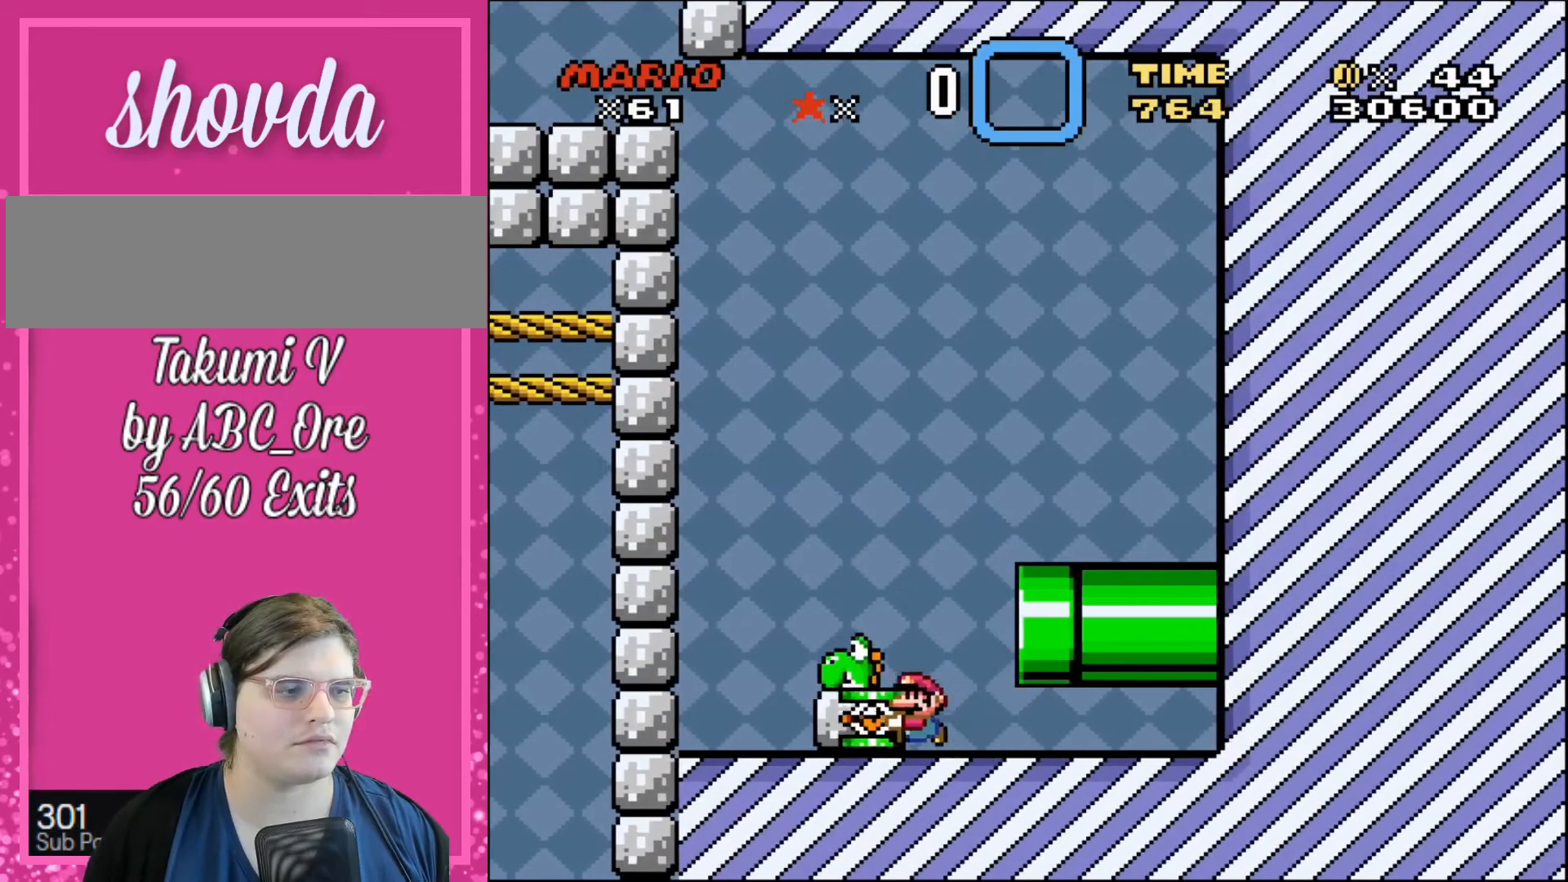
{"buttons": ["DPAD_UP"], "events": [[133, "DPAD_LEFT", "up"], [200, "DPAD_UP", "down"]]}
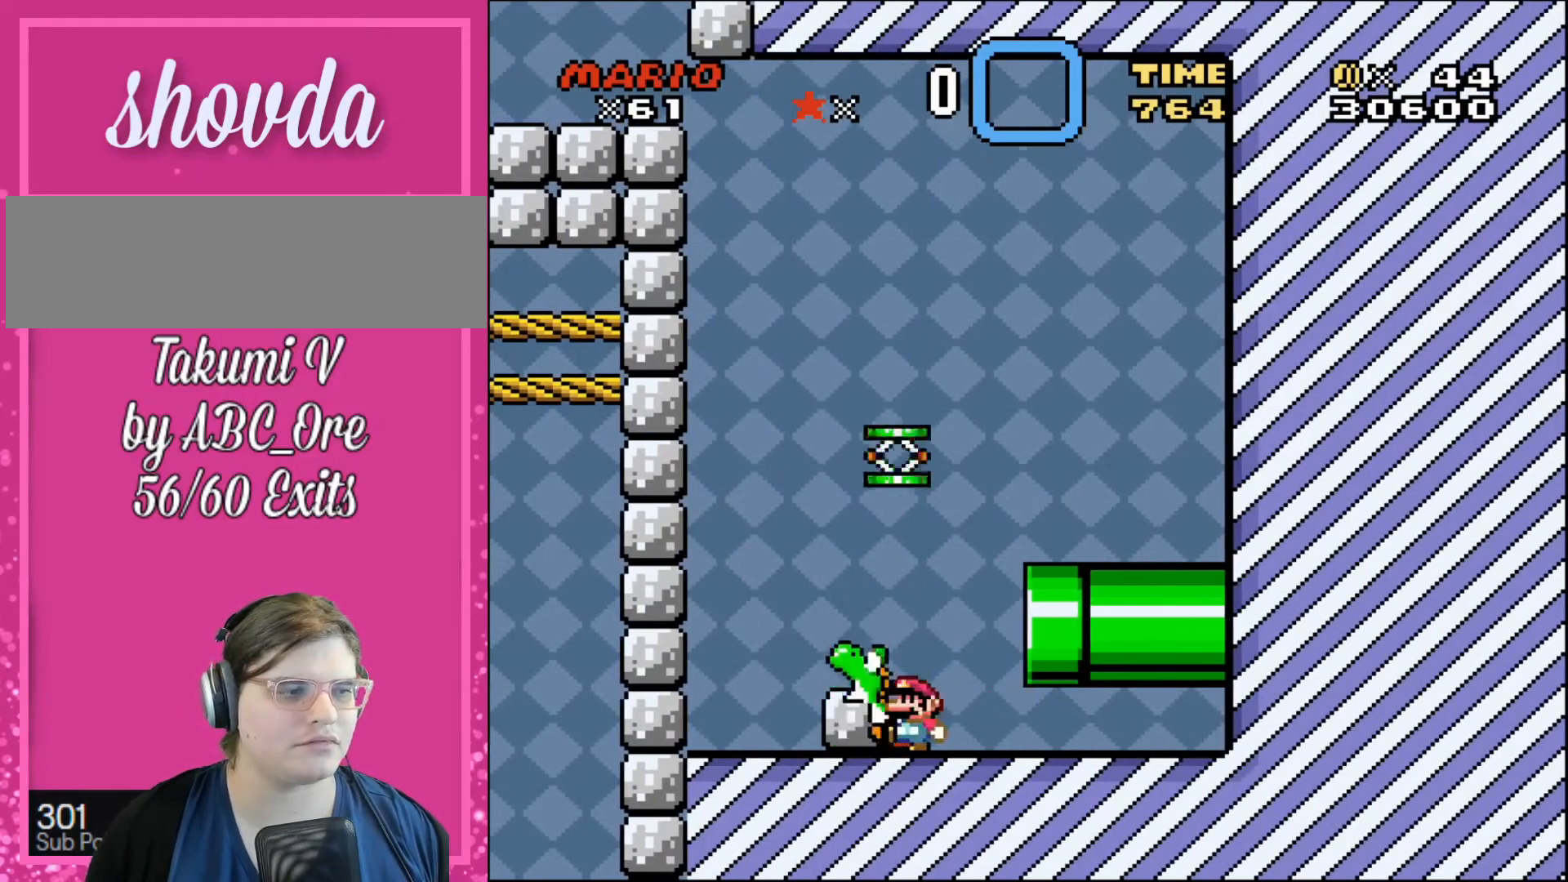
{"buttons": [], "events": [[33, "DPAD_UP", "up"], [167, "DPAD_RIGHT", "down"], [434, "DPAD_RIGHT", "up"]]}
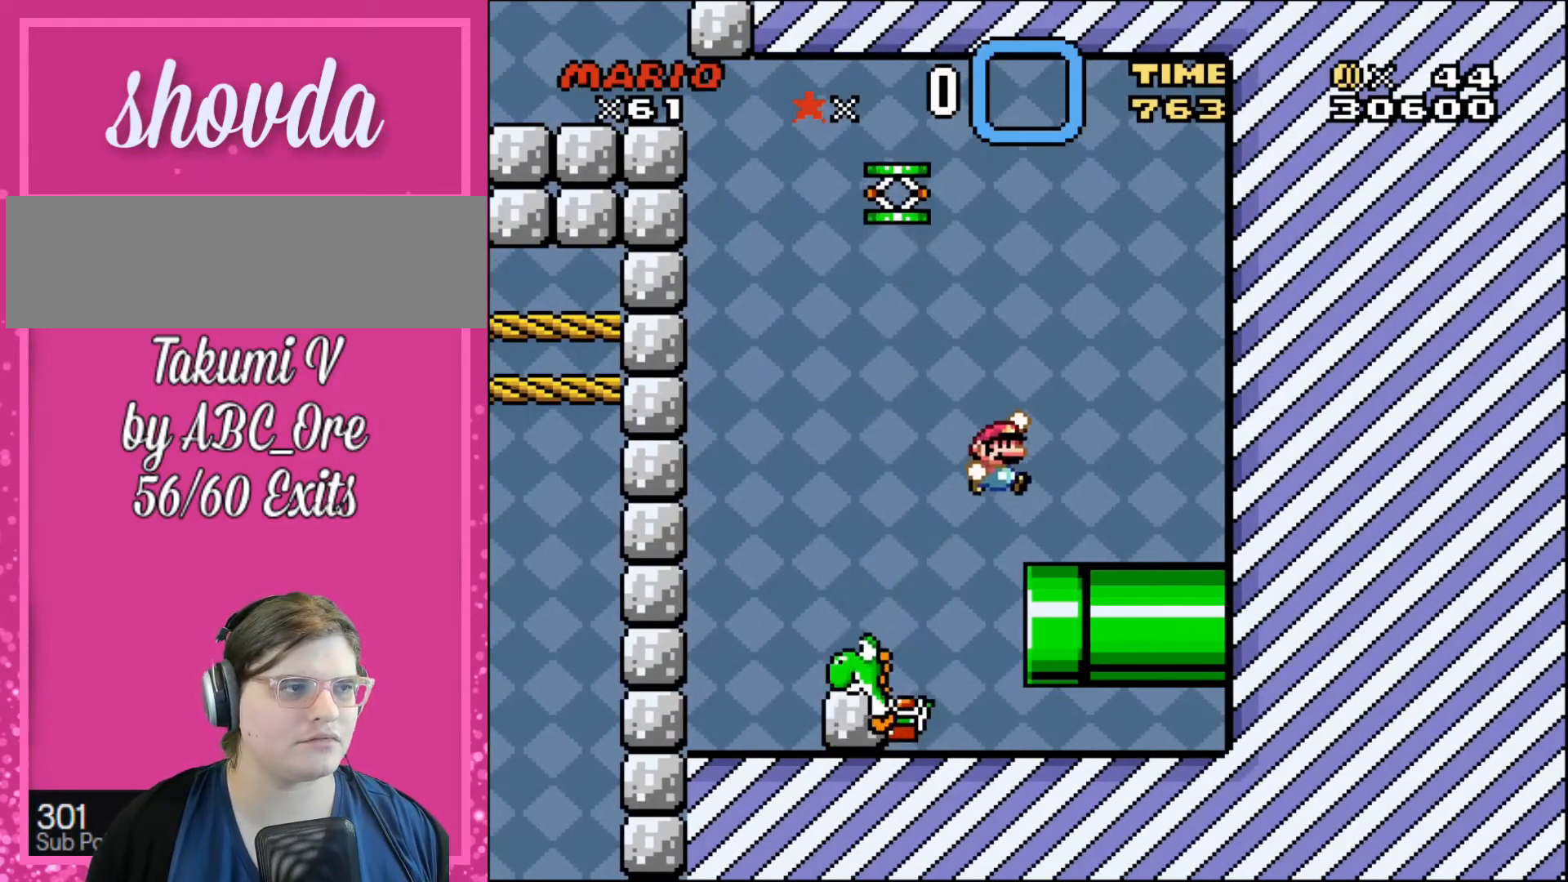
{"buttons": [], "events": [[66, "DPAD_LEFT", "down"], [267, "DPAD_LEFT", "up"], [433, "DPAD_RIGHT", "down"], [500, "DPAD_RIGHT", "up"]]}
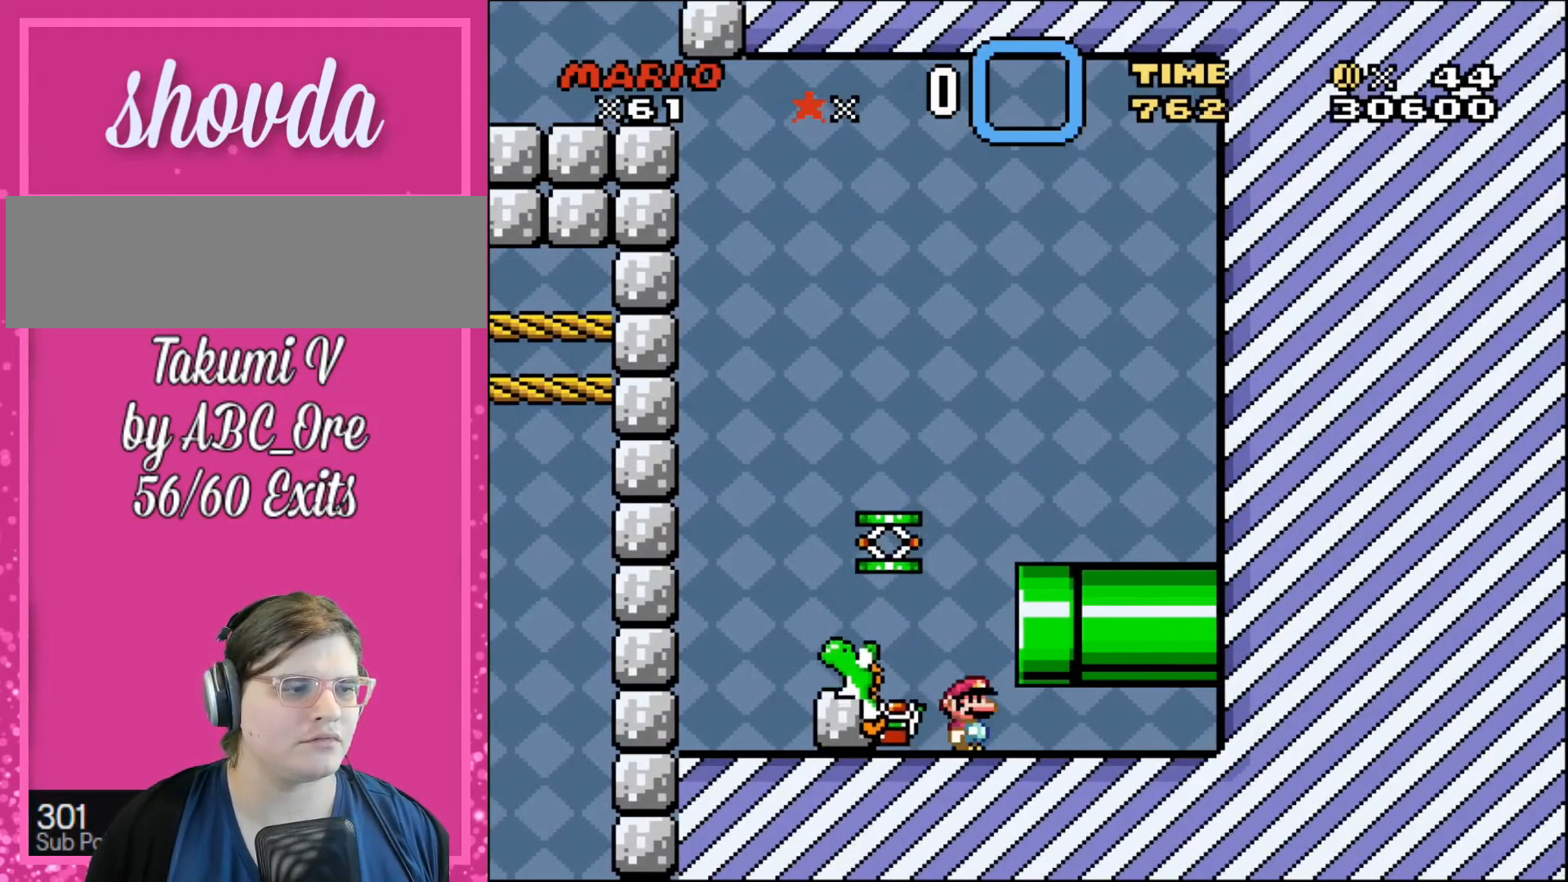
{"buttons": ["DPAD_LEFT"], "events": [[234, "DPAD_LEFT", "down"]]}
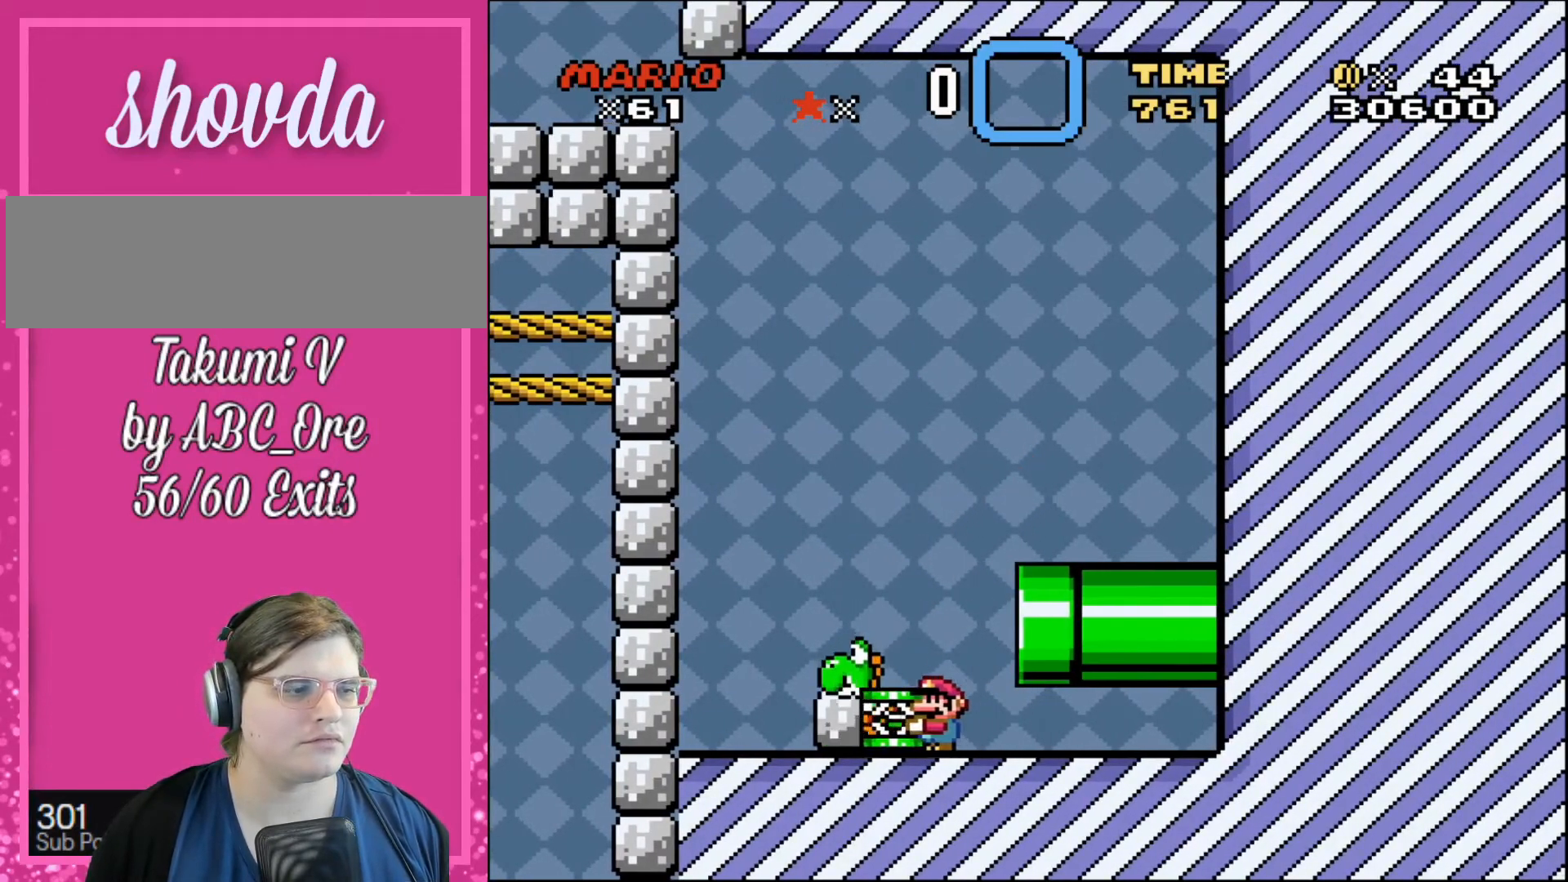
{"buttons": [], "events": [[66, "DPAD_LEFT", "up"], [233, "DPAD_LEFT", "down"], [400, "DPAD_LEFT", "up"]]}
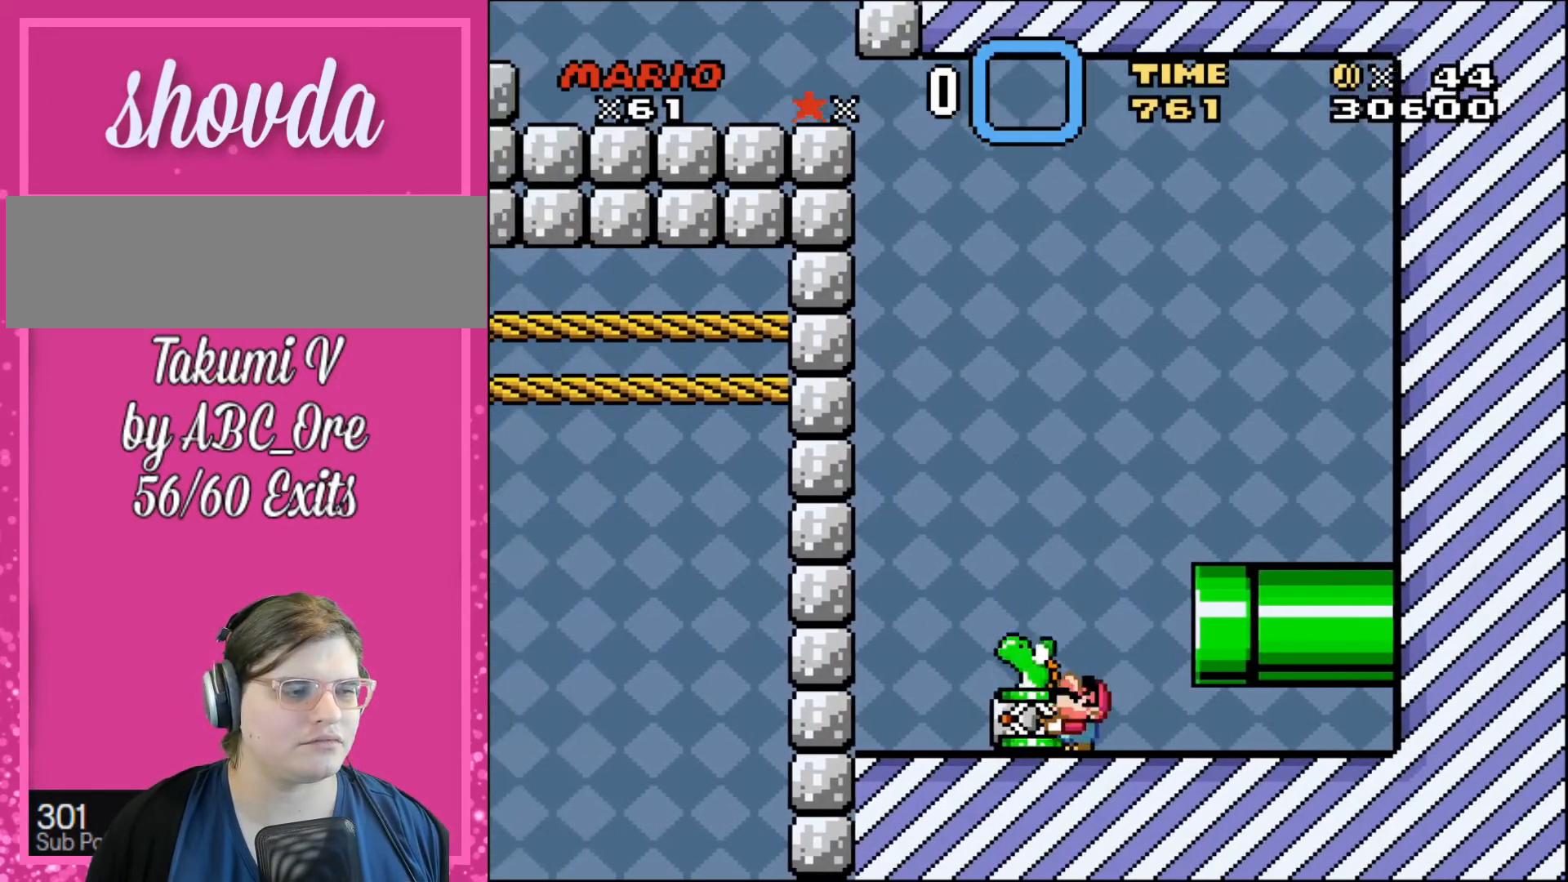
{"buttons": ["DPAD_UP"], "events": [[33, "DPAD_UP", "down"]]}
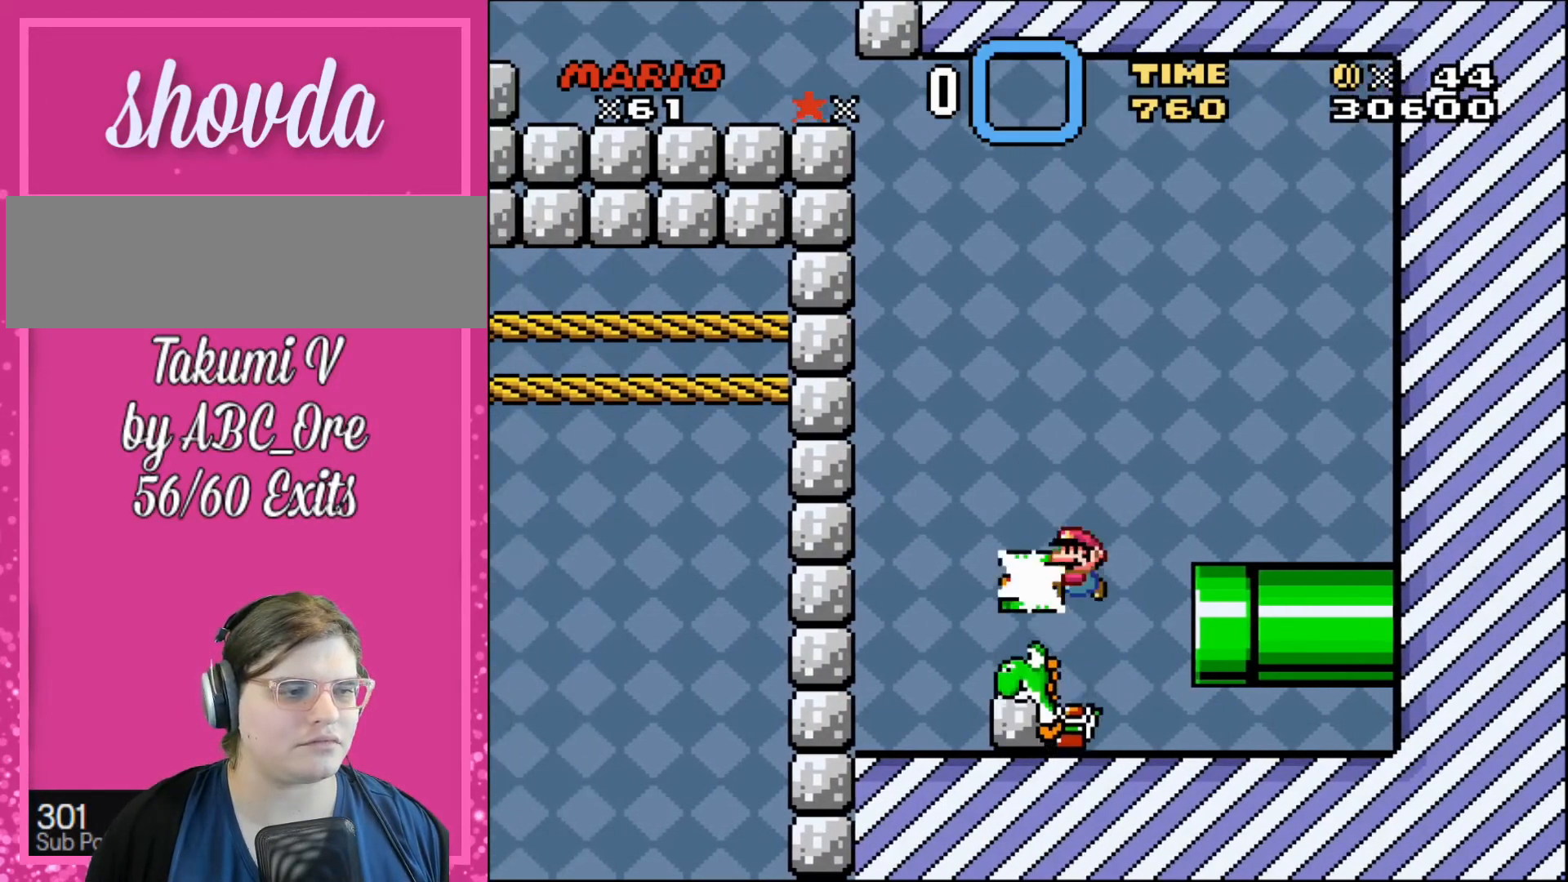
{"buttons": [], "events": [[166, "DPAD_UP", "up"]]}
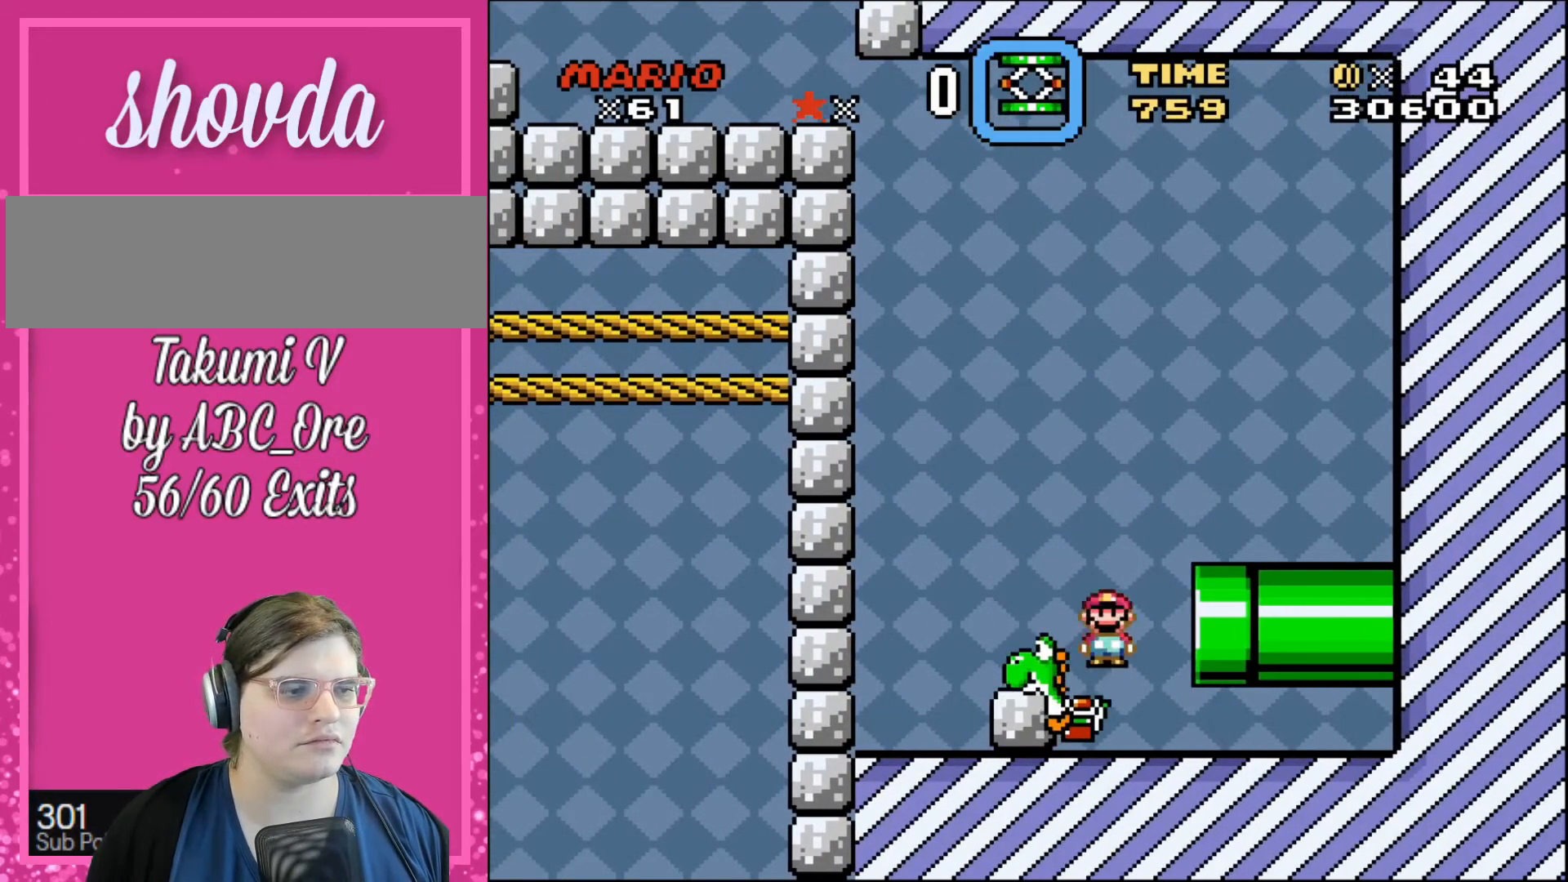
{"buttons": [], "events": [[200, "DPAD_RIGHT", "down"], [467, "DPAD_RIGHT", "up"]]}
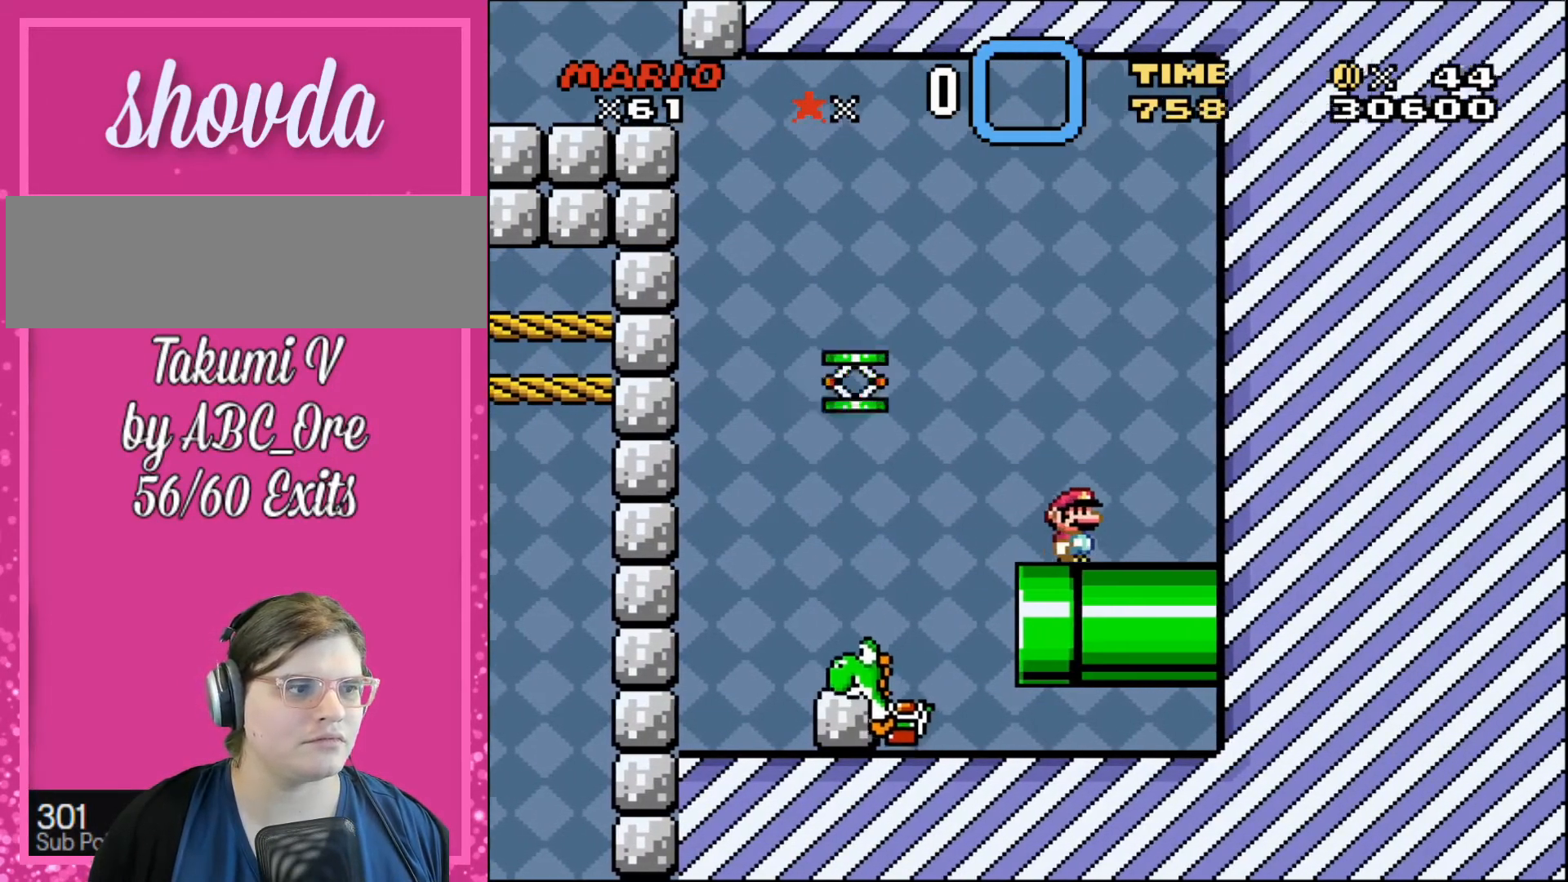
{"buttons": ["DPAD_LEFT"], "events": [[133, "DPAD_LEFT", "down"]]}
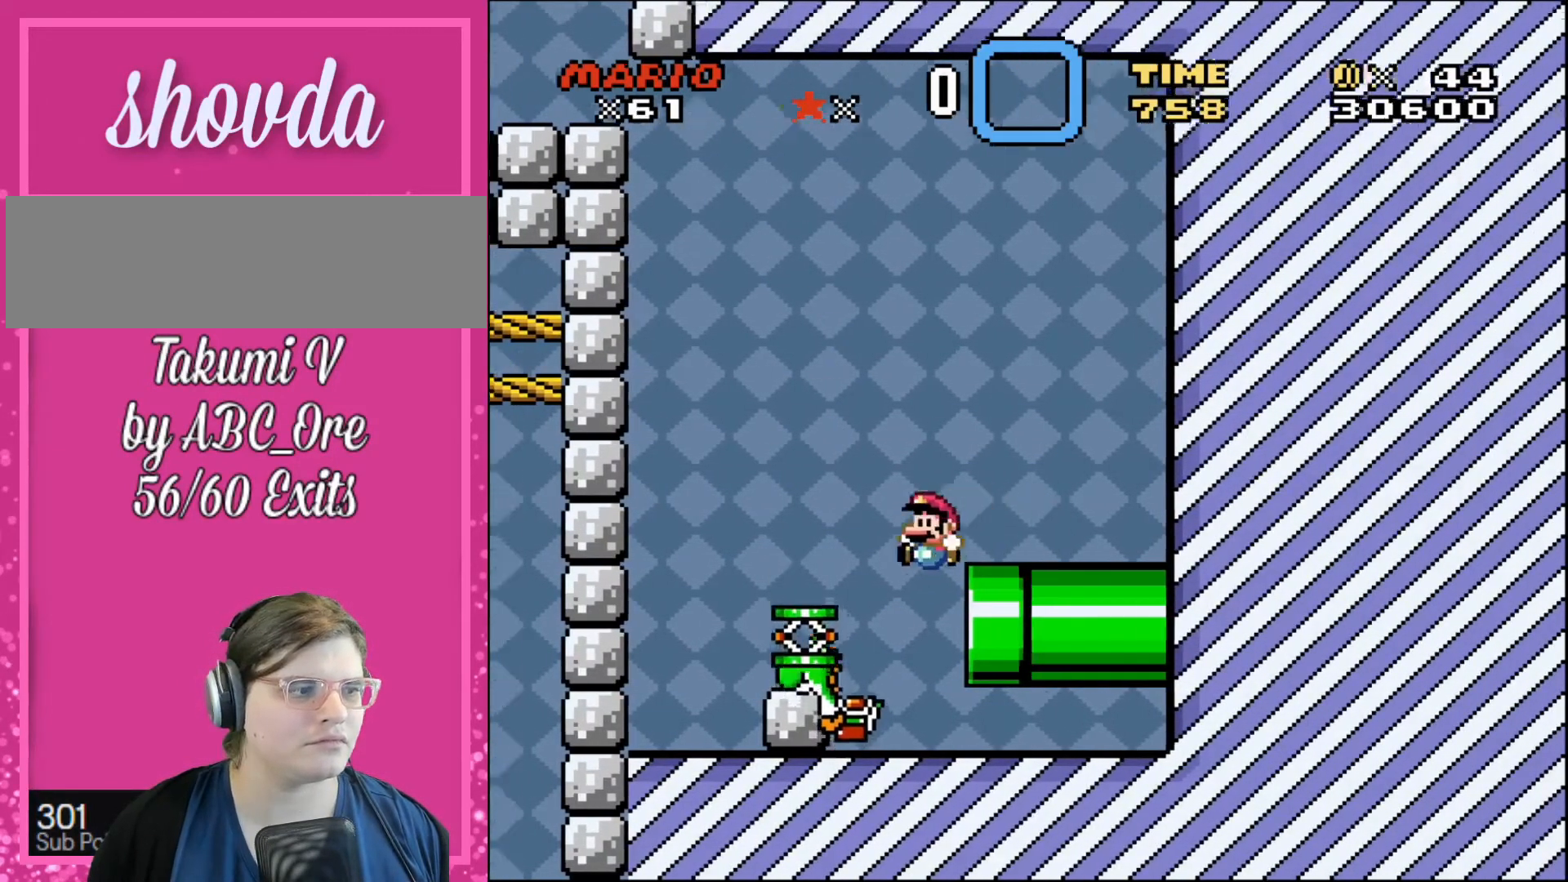
{"buttons": [], "events": [[67, "DPAD_LEFT", "up"], [100, "DPAD_LEFT", "down"], [467, "DPAD_LEFT", "up"]]}
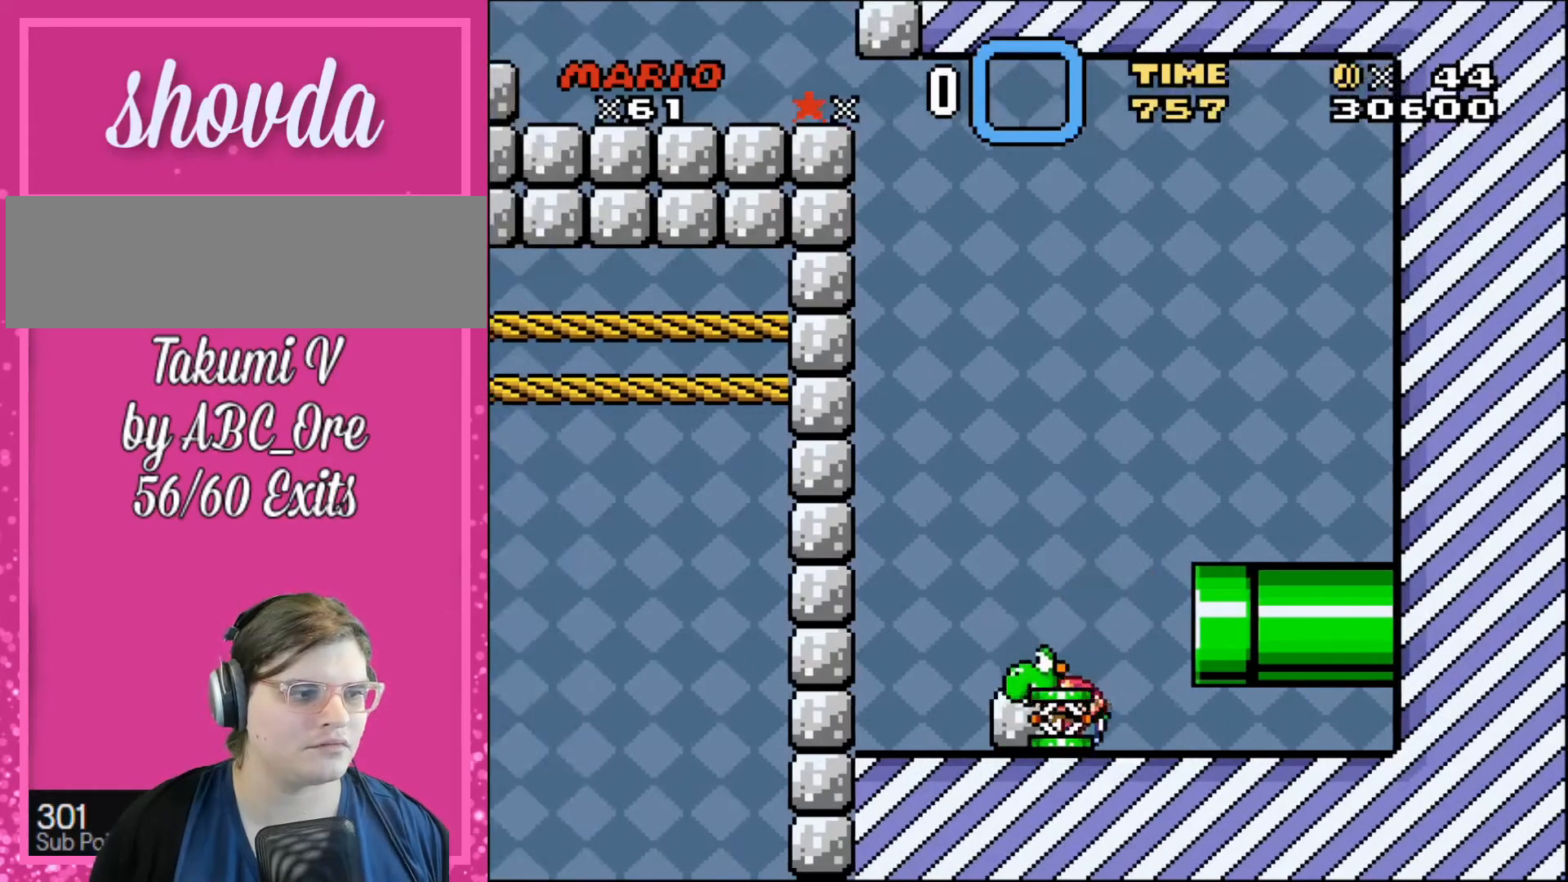
{"buttons": ["DPAD_LEFT"], "events": [[33, "DPAD_RIGHT", "down"], [200, "DPAD_RIGHT", "up"], [367, "DPAD_LEFT", "down"]]}
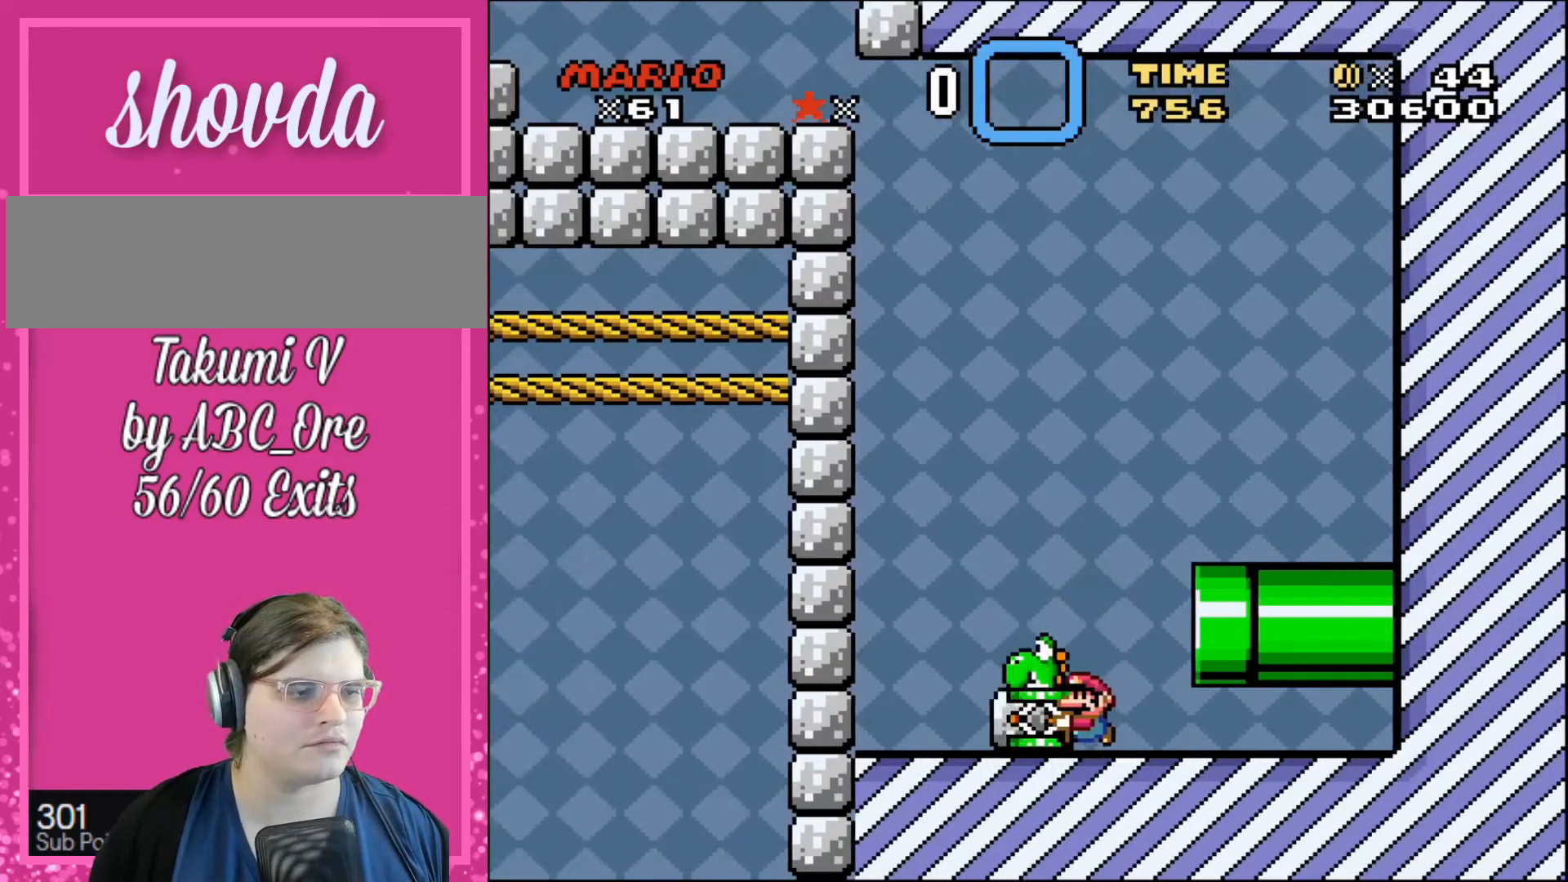
{"buttons": ["DPAD_UP"], "events": [[134, "DPAD_LEFT", "up"], [134, "DPAD_UP", "down"]]}
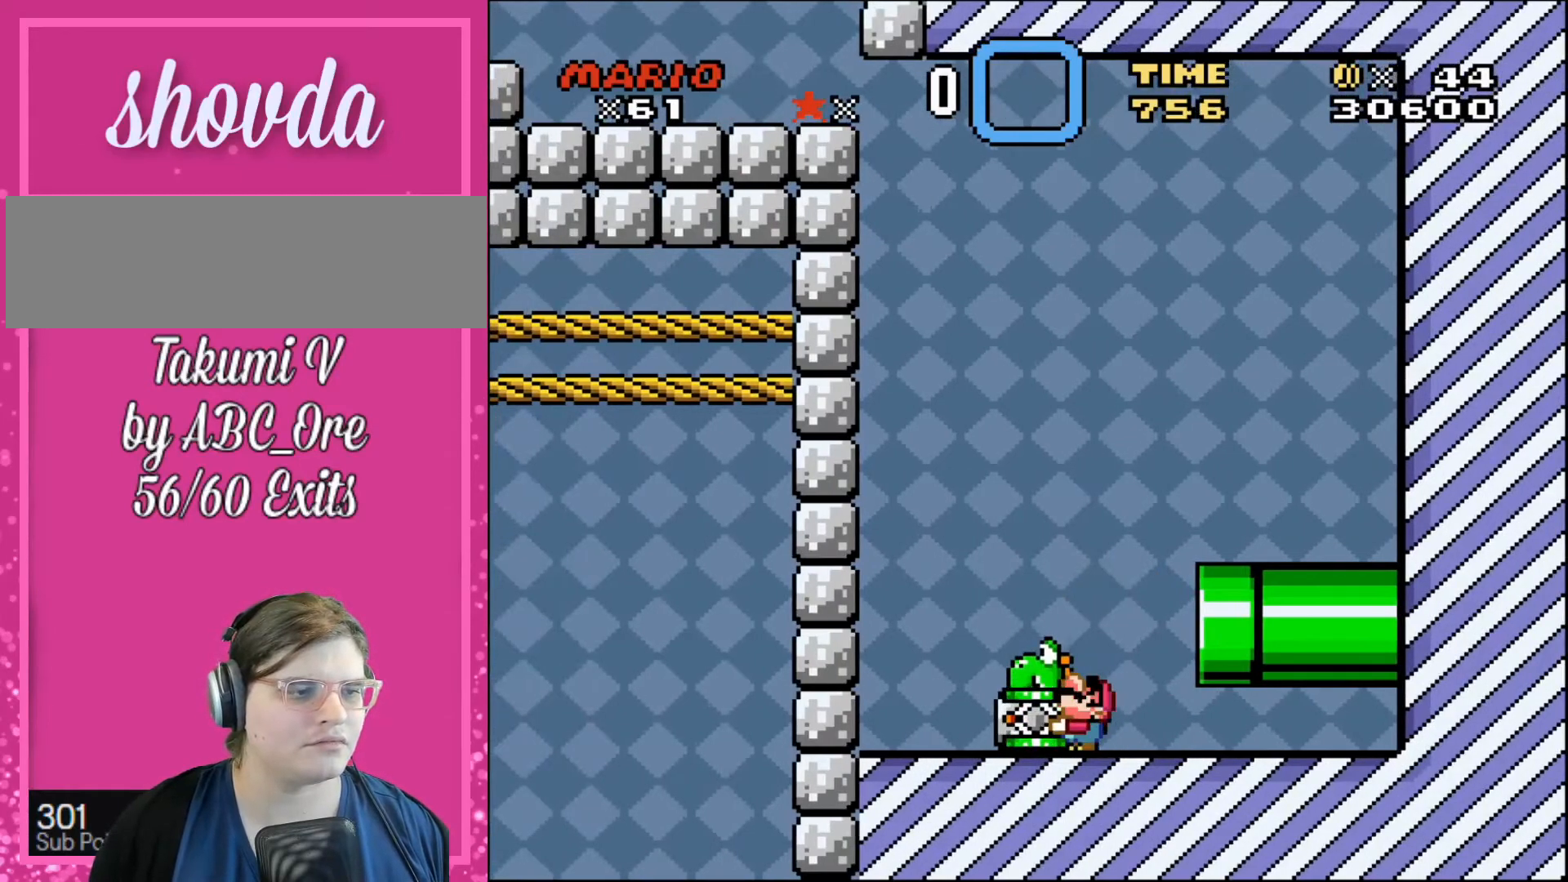
{"buttons": ["DPAD_UP"], "events": []}
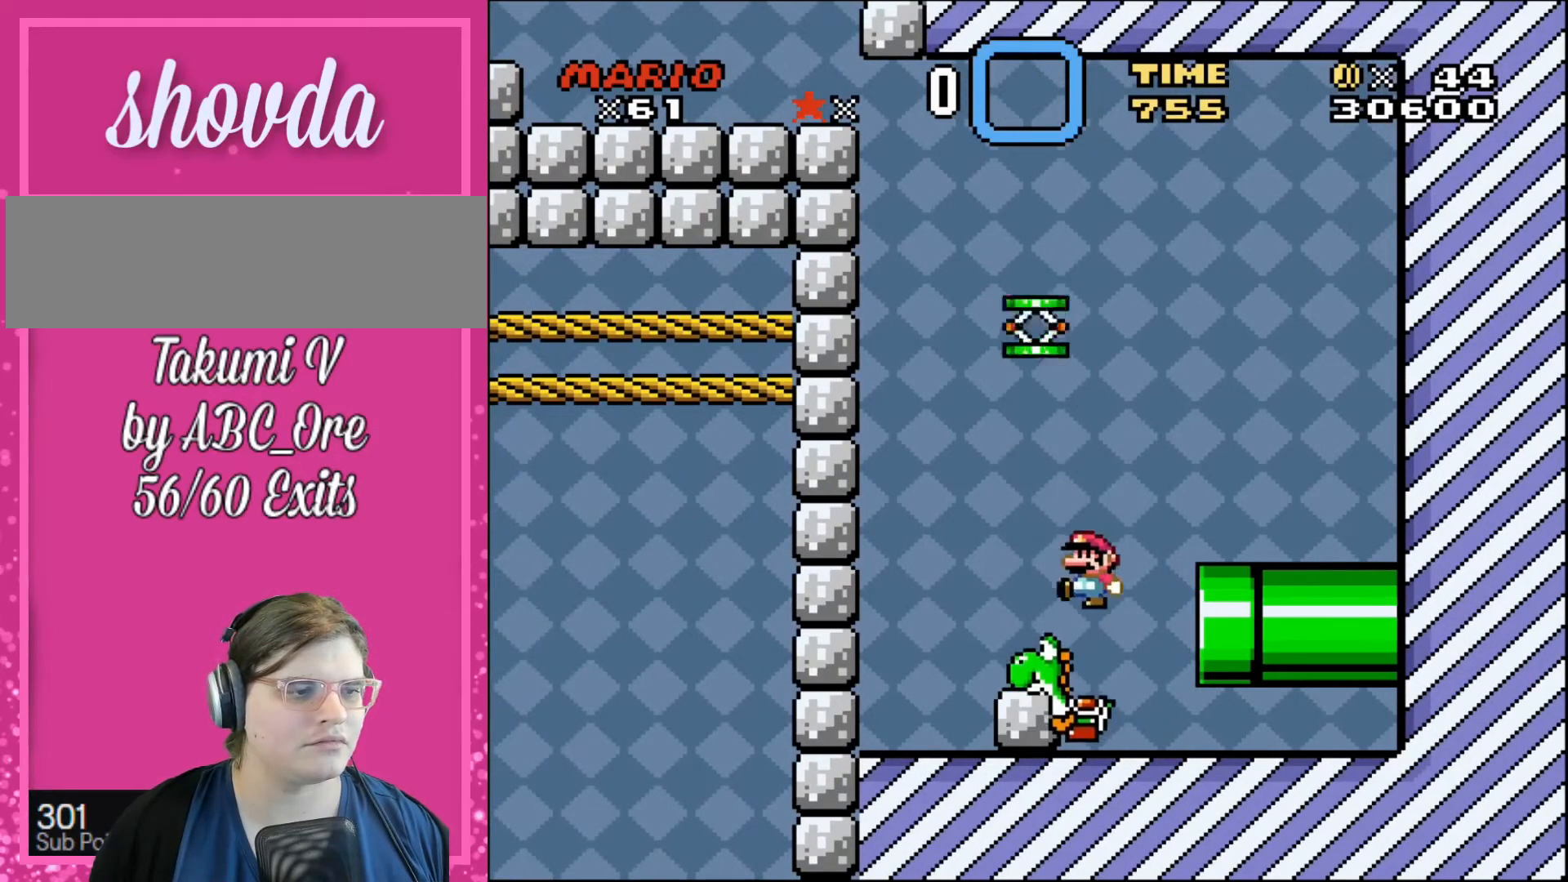
{"buttons": [], "events": [[67, "DPAD_UP", "up"]]}
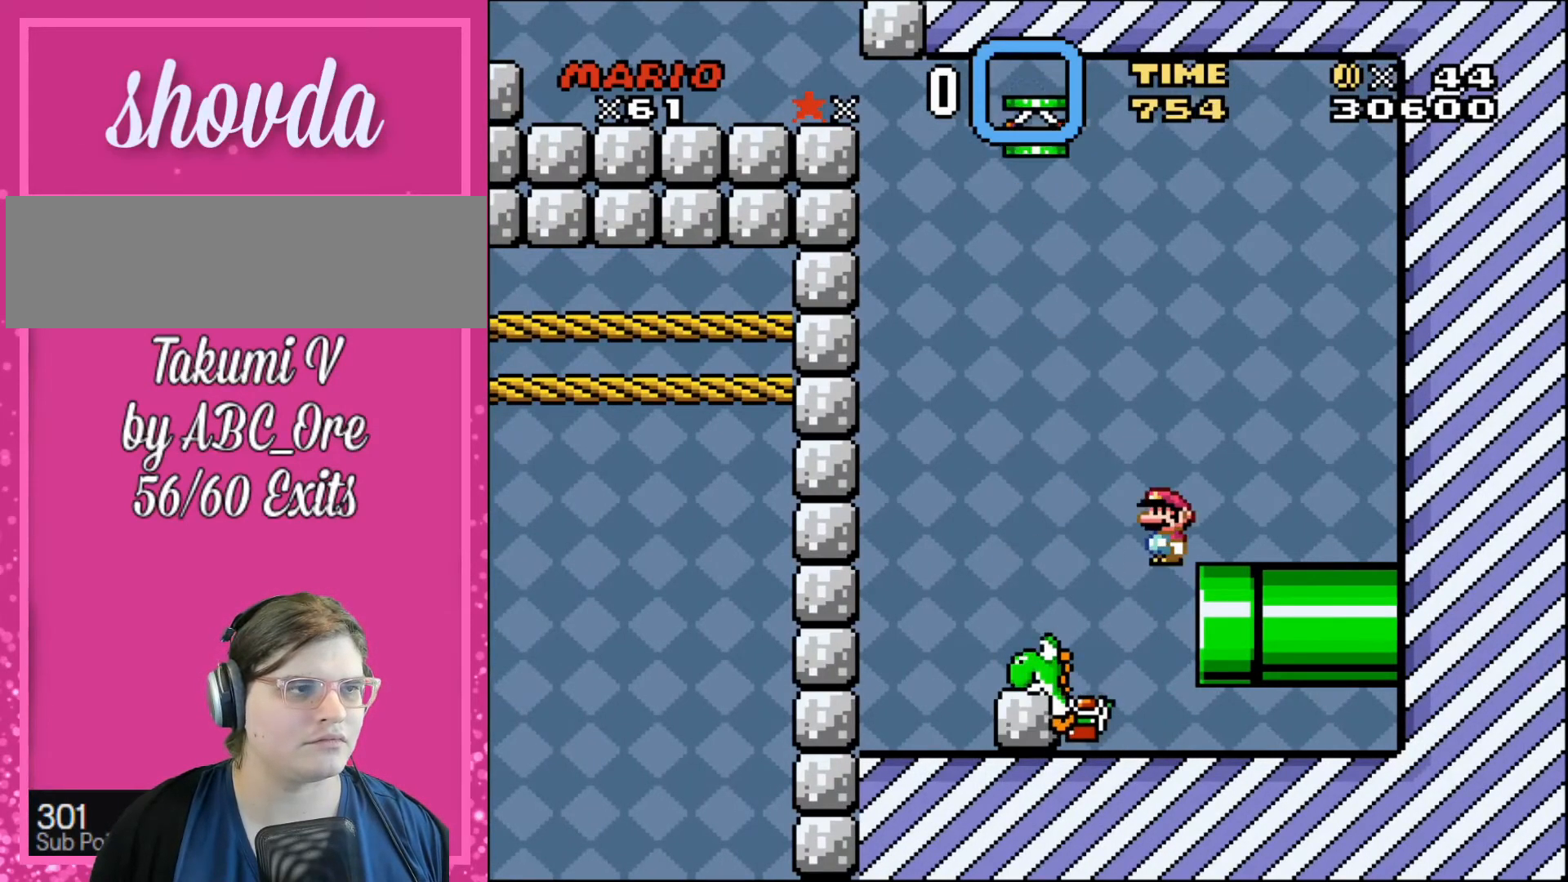
{"buttons": [], "events": [[33, "DPAD_RIGHT", "down"], [166, "DPAD_RIGHT", "up"], [333, "DPAD_LEFT", "down"], [400, "DPAD_LEFT", "up"]]}
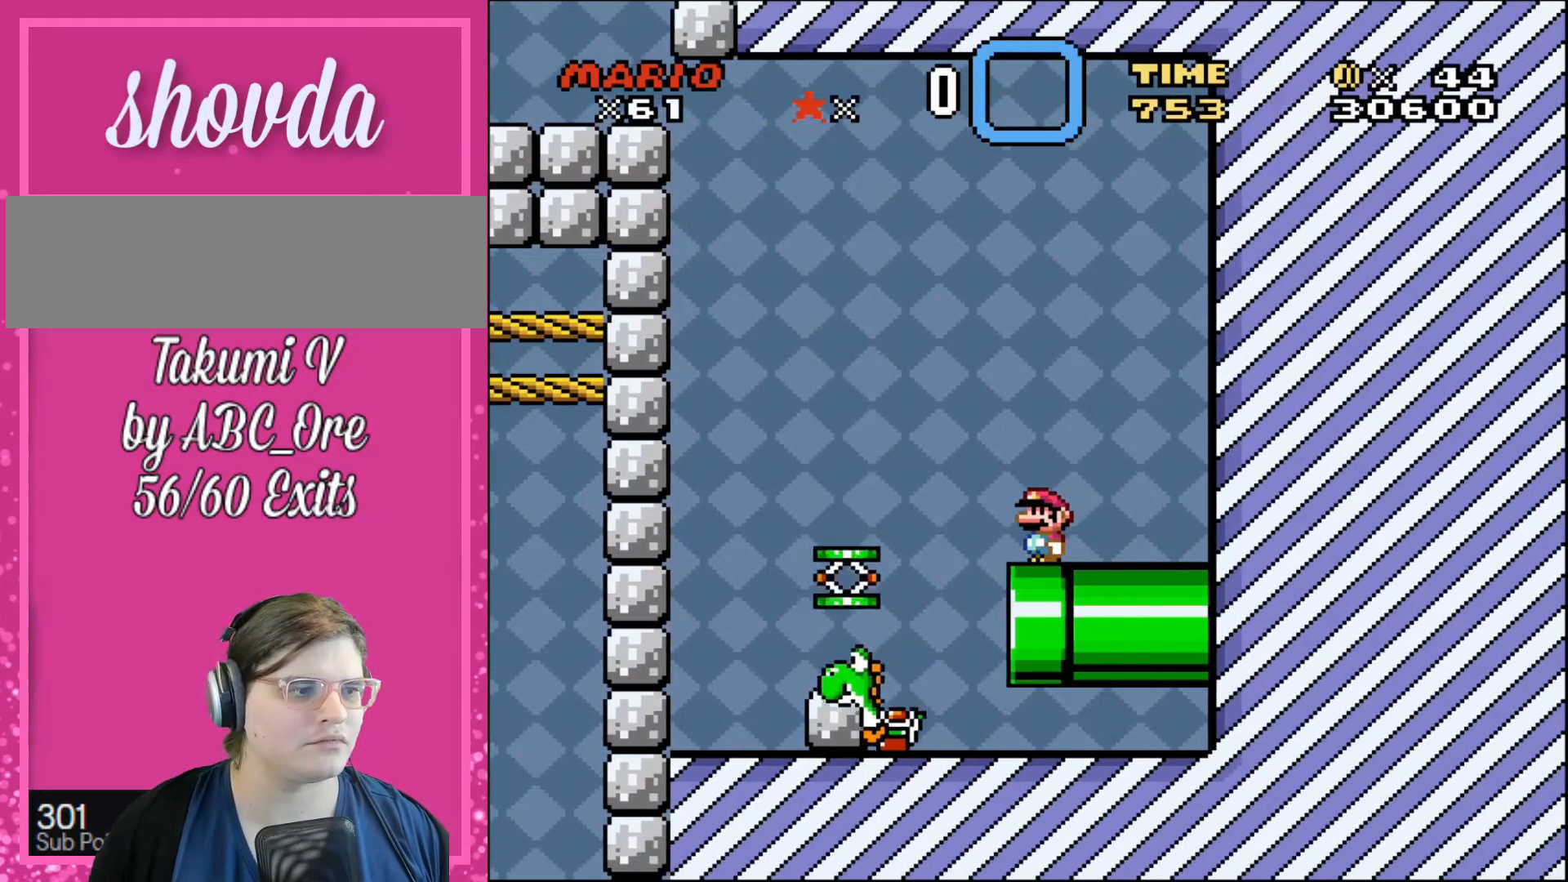
{"buttons": [], "events": []}